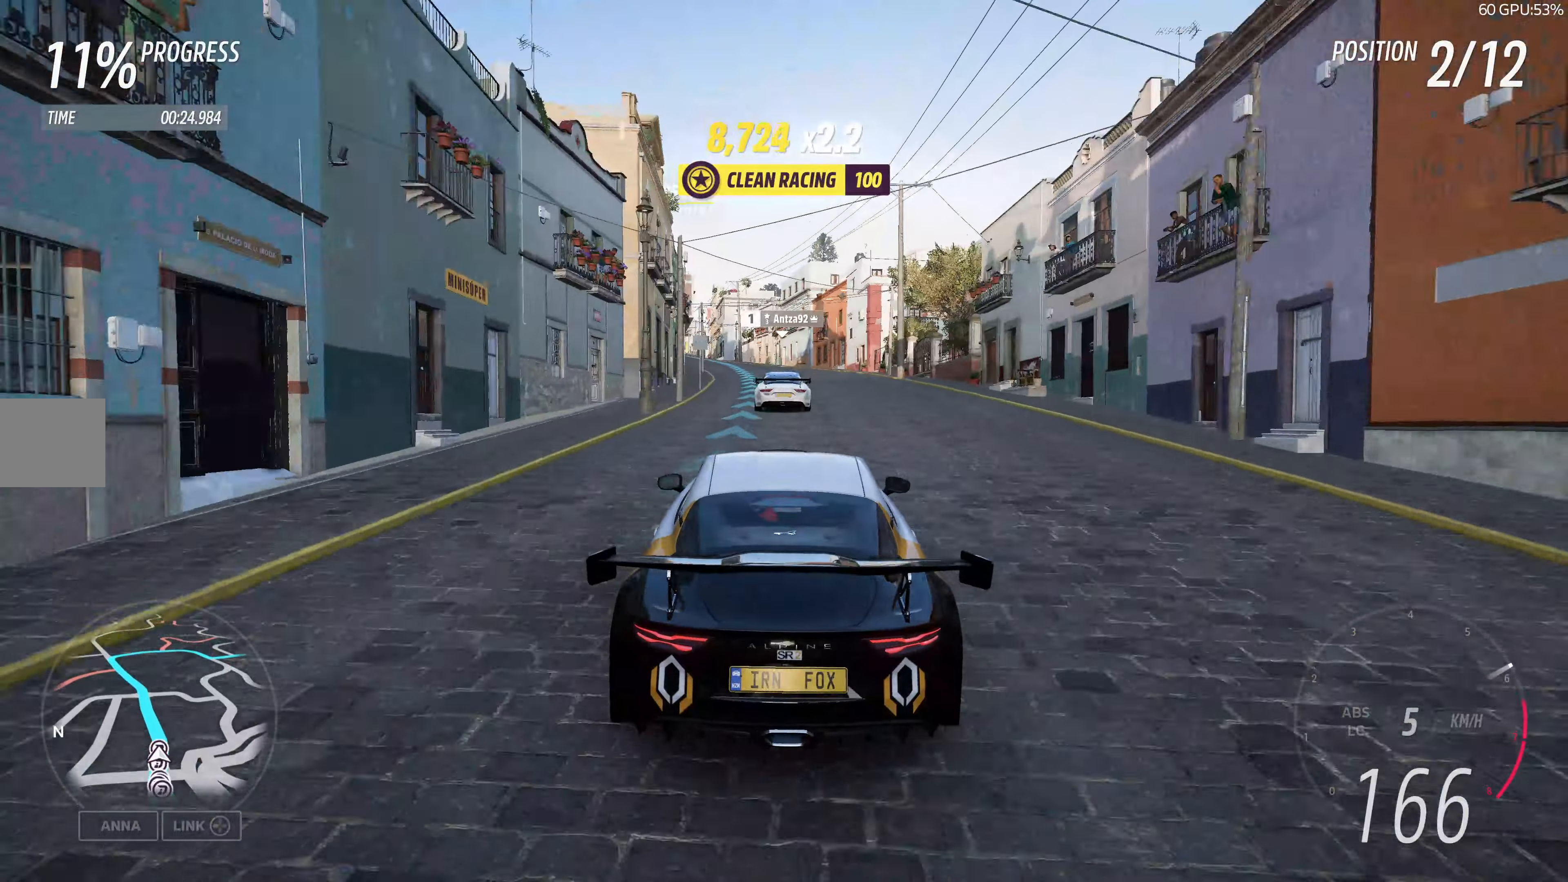
Gameplay with a controller (PlayStation layout); each line is a JSON object with the inputs held at the frame after it. "events" lists button and stick changes between this image and that frame as [ms after this image, input, new state], when the widget could be followed in between.
{"buttons": ["R2"], "left_stick": "up", "right_stick": "center", "events": []}
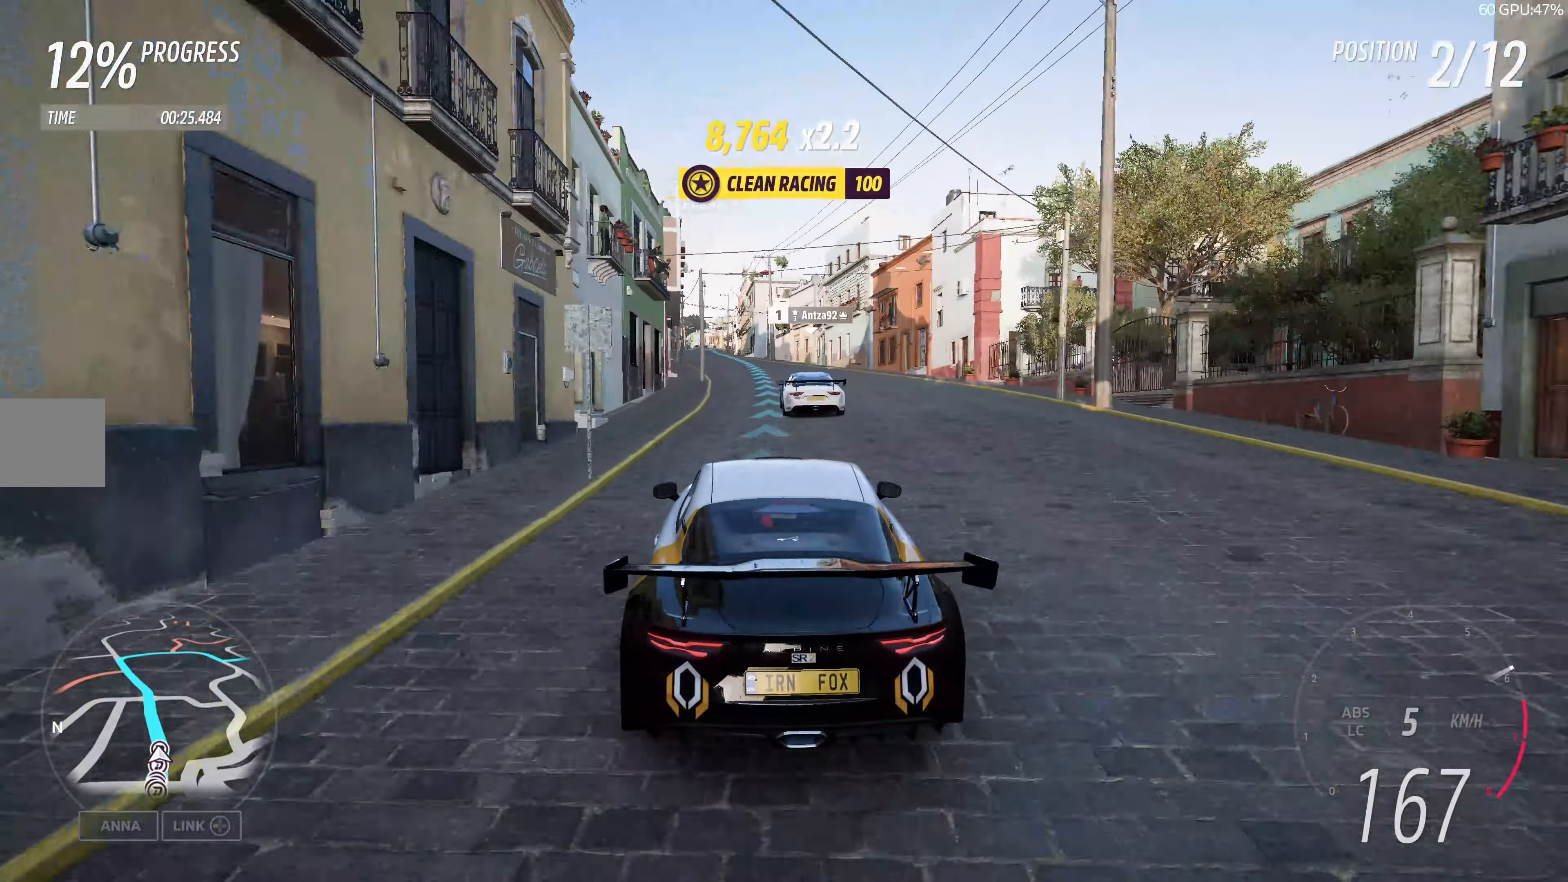
{"buttons": ["R2"], "left_stick": "up", "right_stick": "center", "events": []}
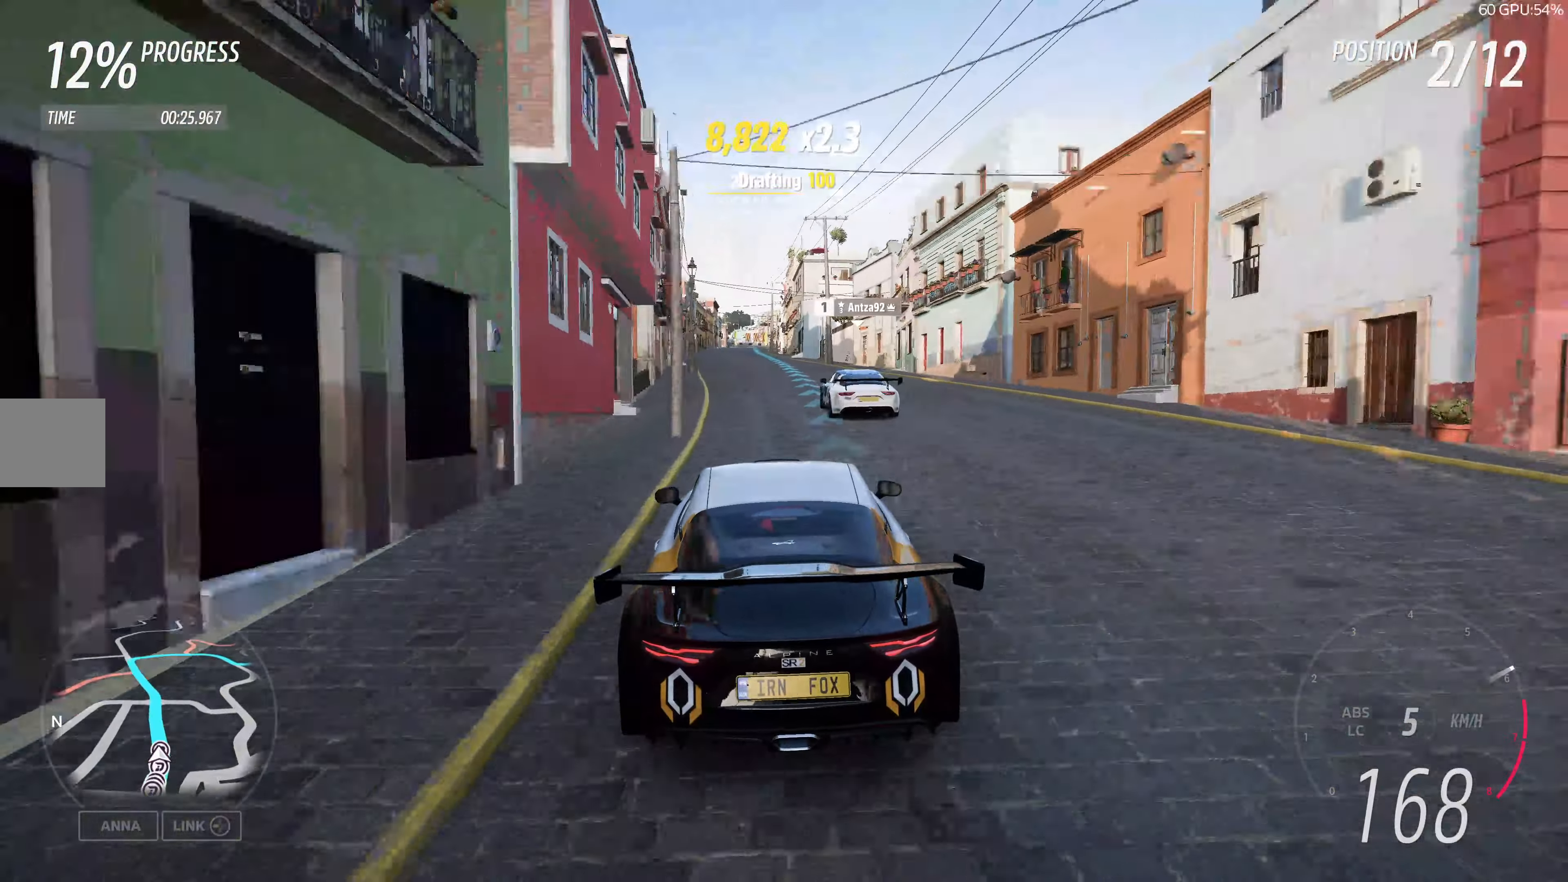
{"buttons": ["R2"], "left_stick": "up", "right_stick": "center", "events": []}
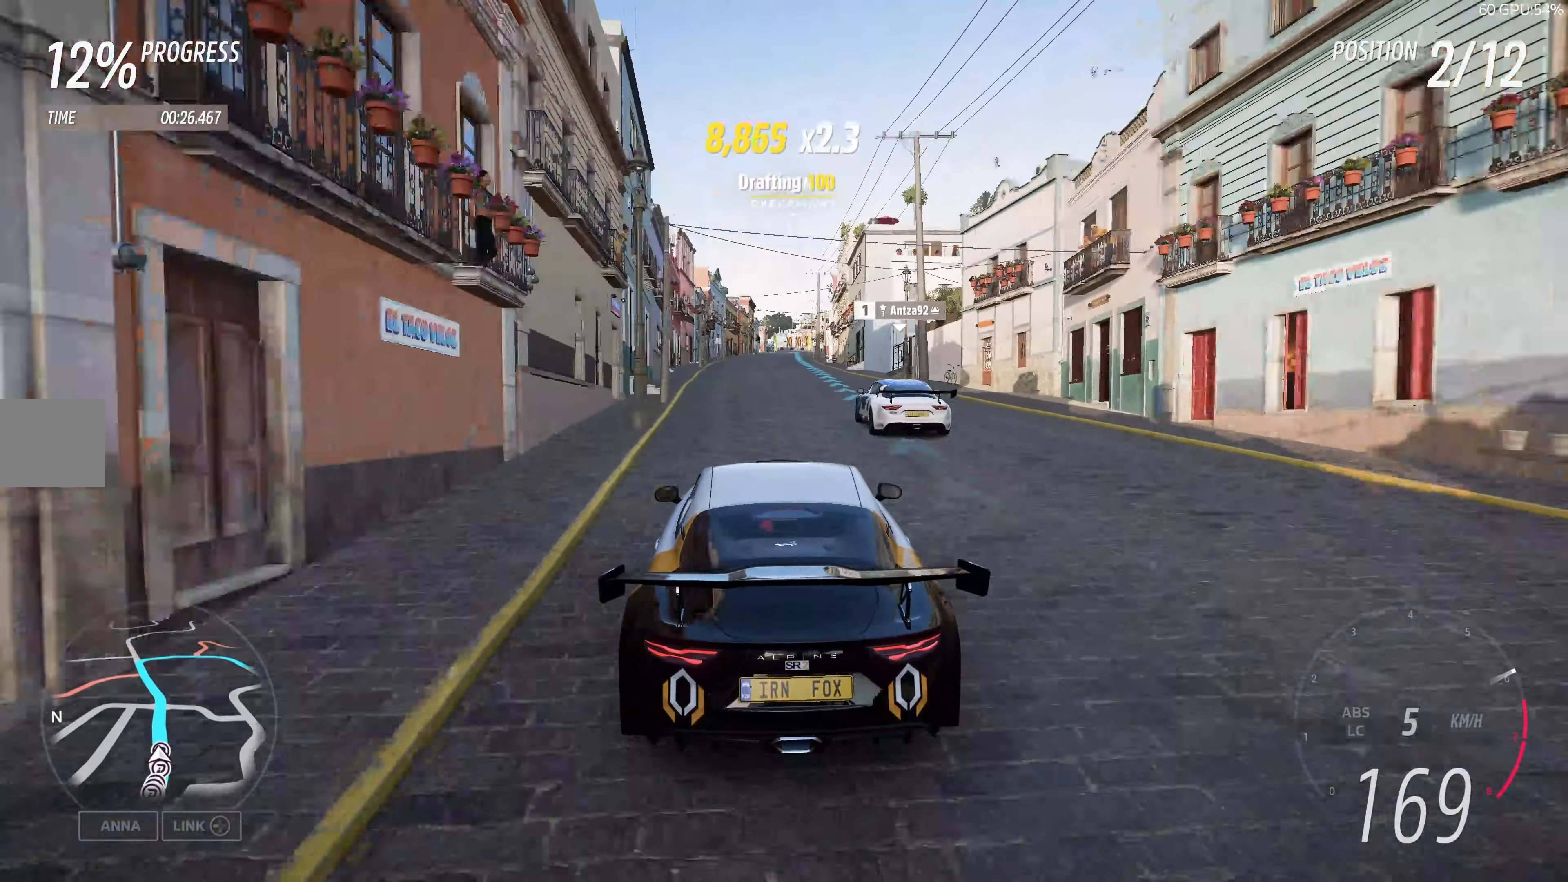
{"buttons": ["R2"], "left_stick": "up", "right_stick": "center", "events": []}
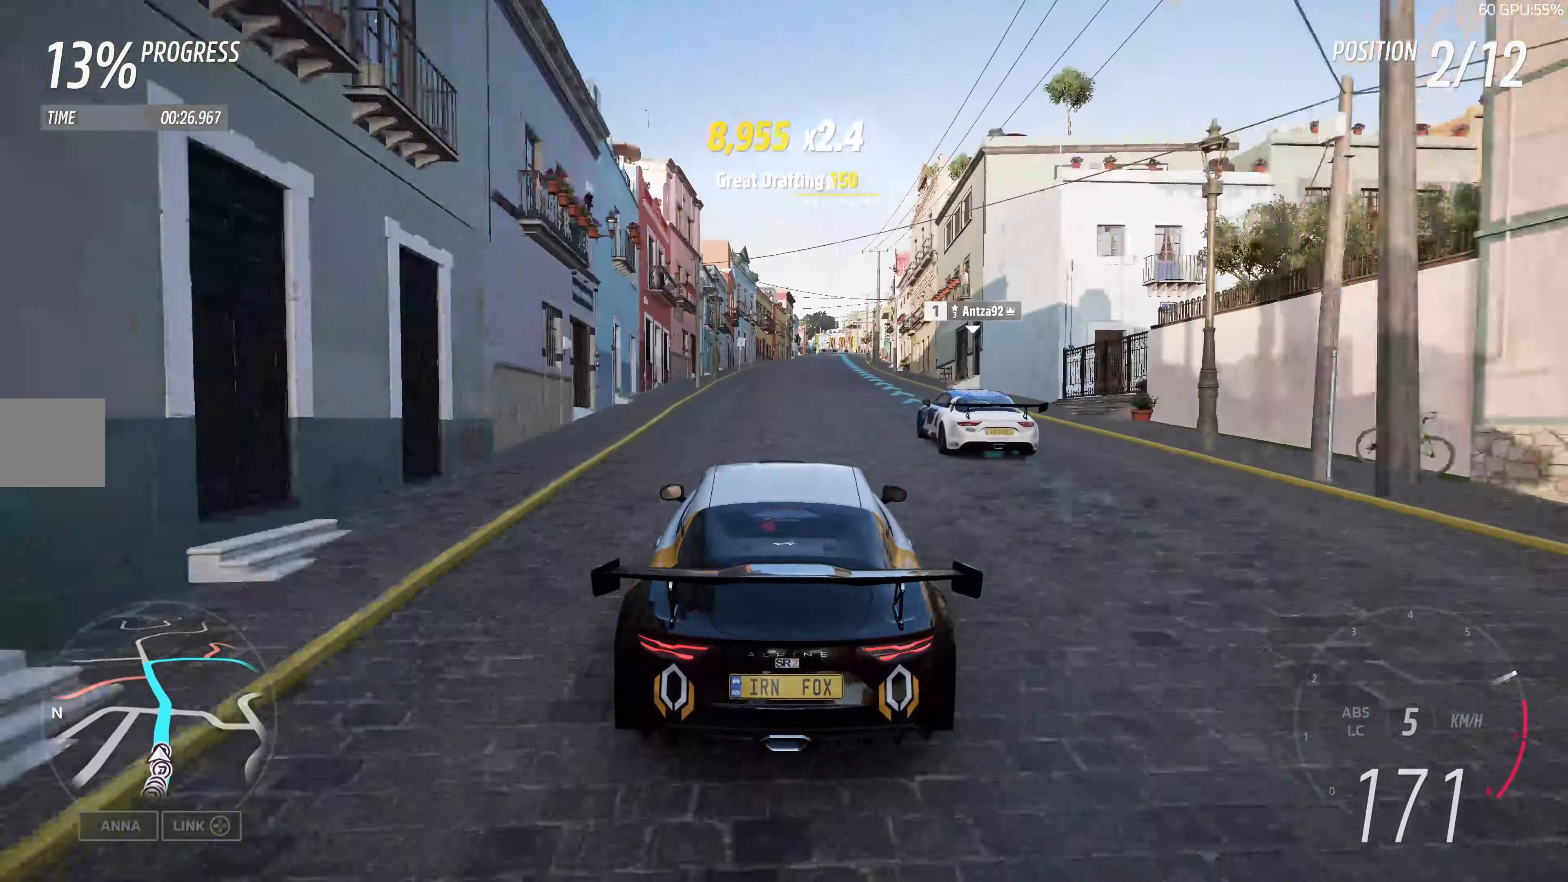
{"buttons": ["R2"], "left_stick": "up", "right_stick": "center", "events": []}
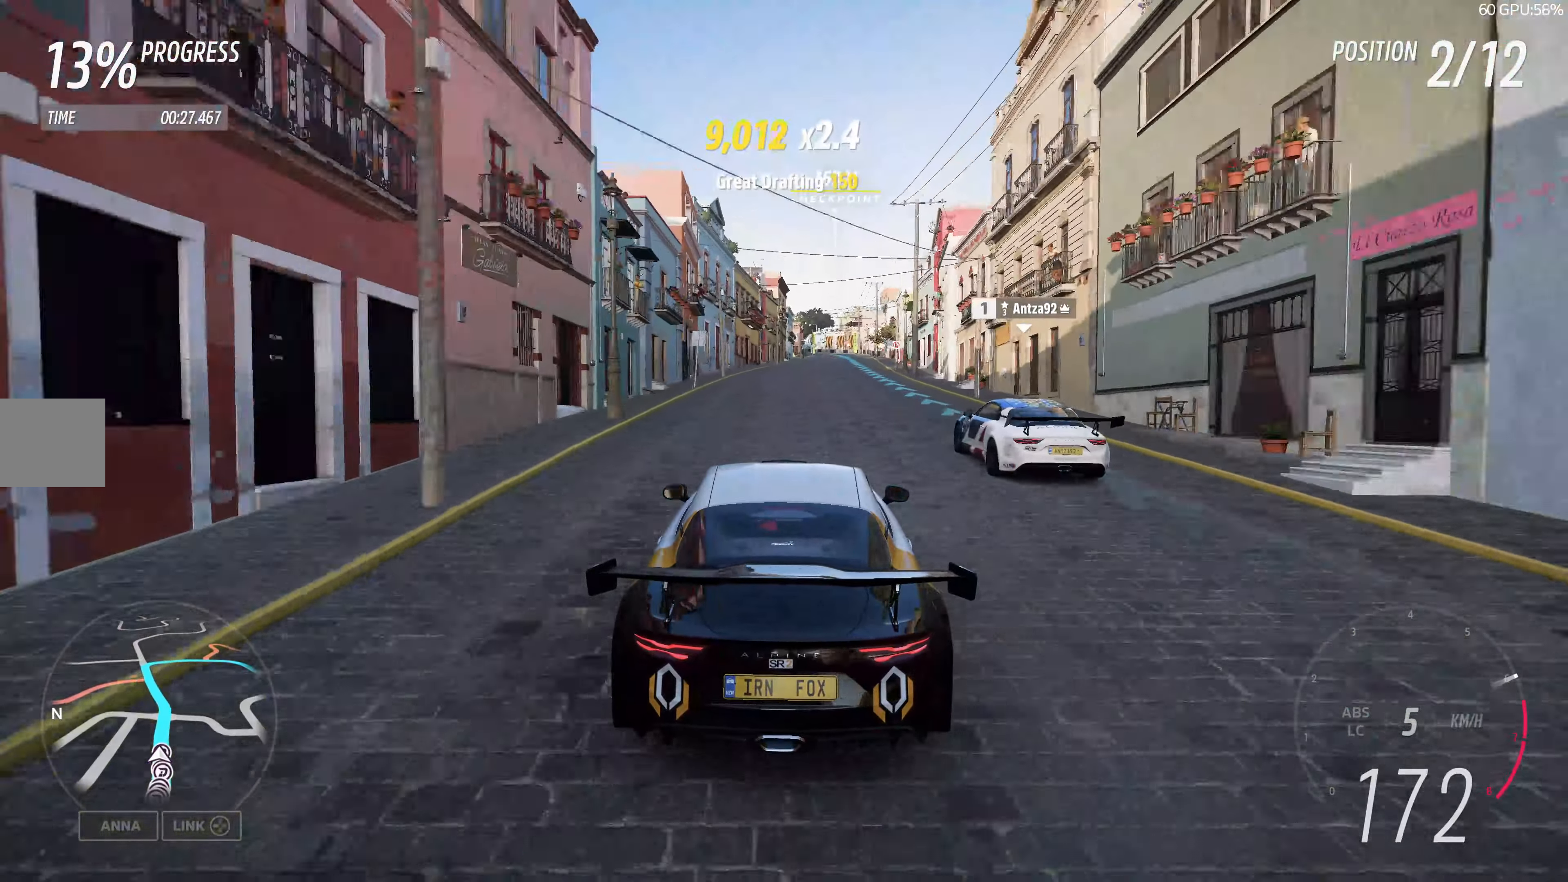
{"buttons": ["R2"], "left_stick": "up", "right_stick": "center", "events": []}
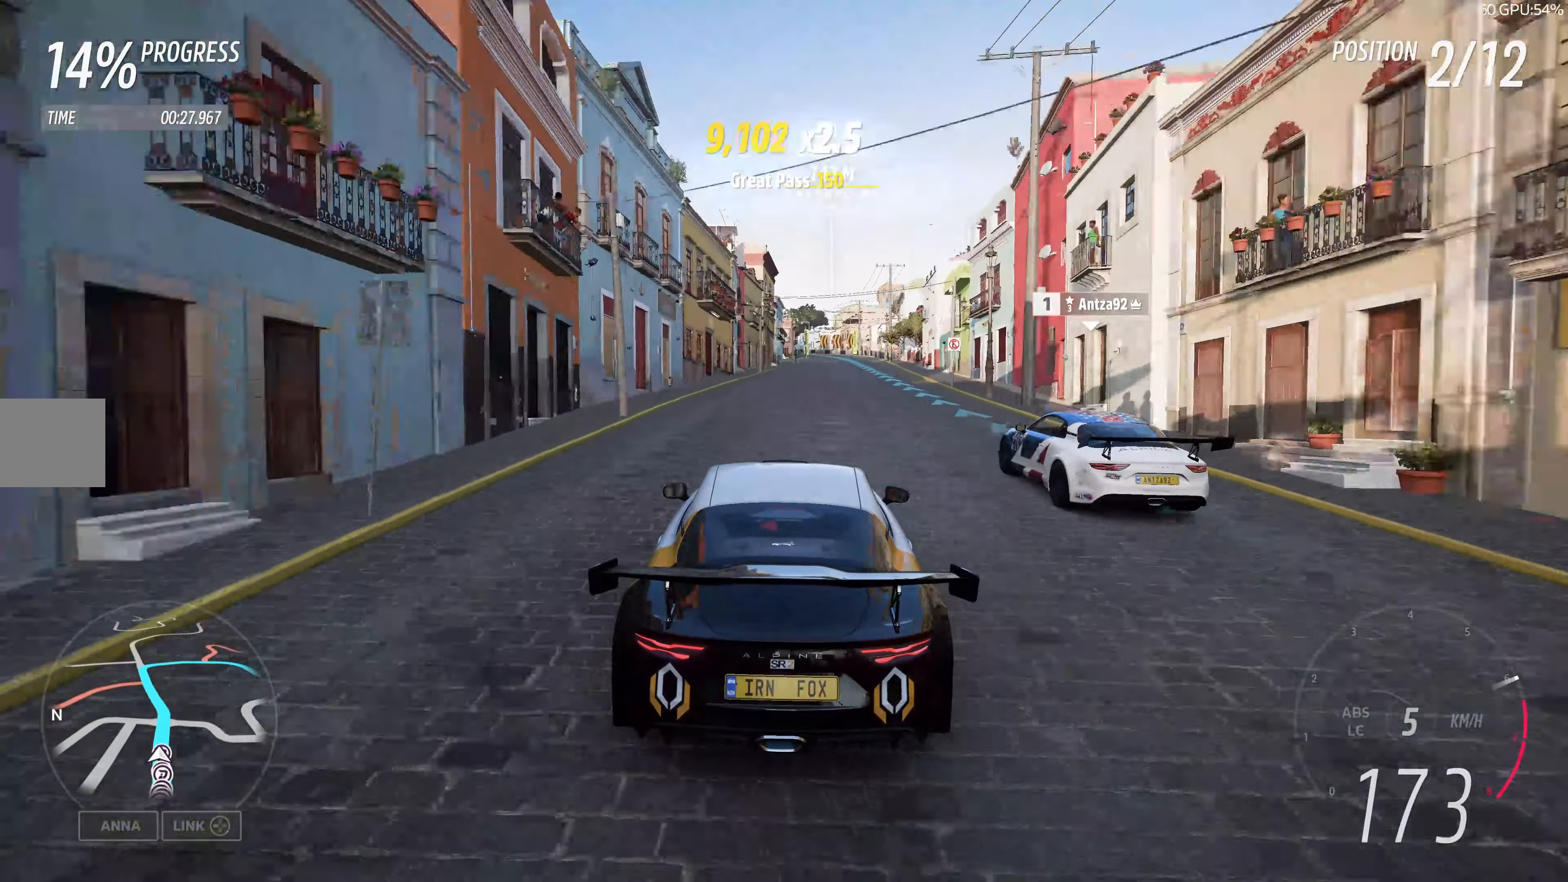
{"buttons": ["R2"], "left_stick": "up", "right_stick": "center", "events": []}
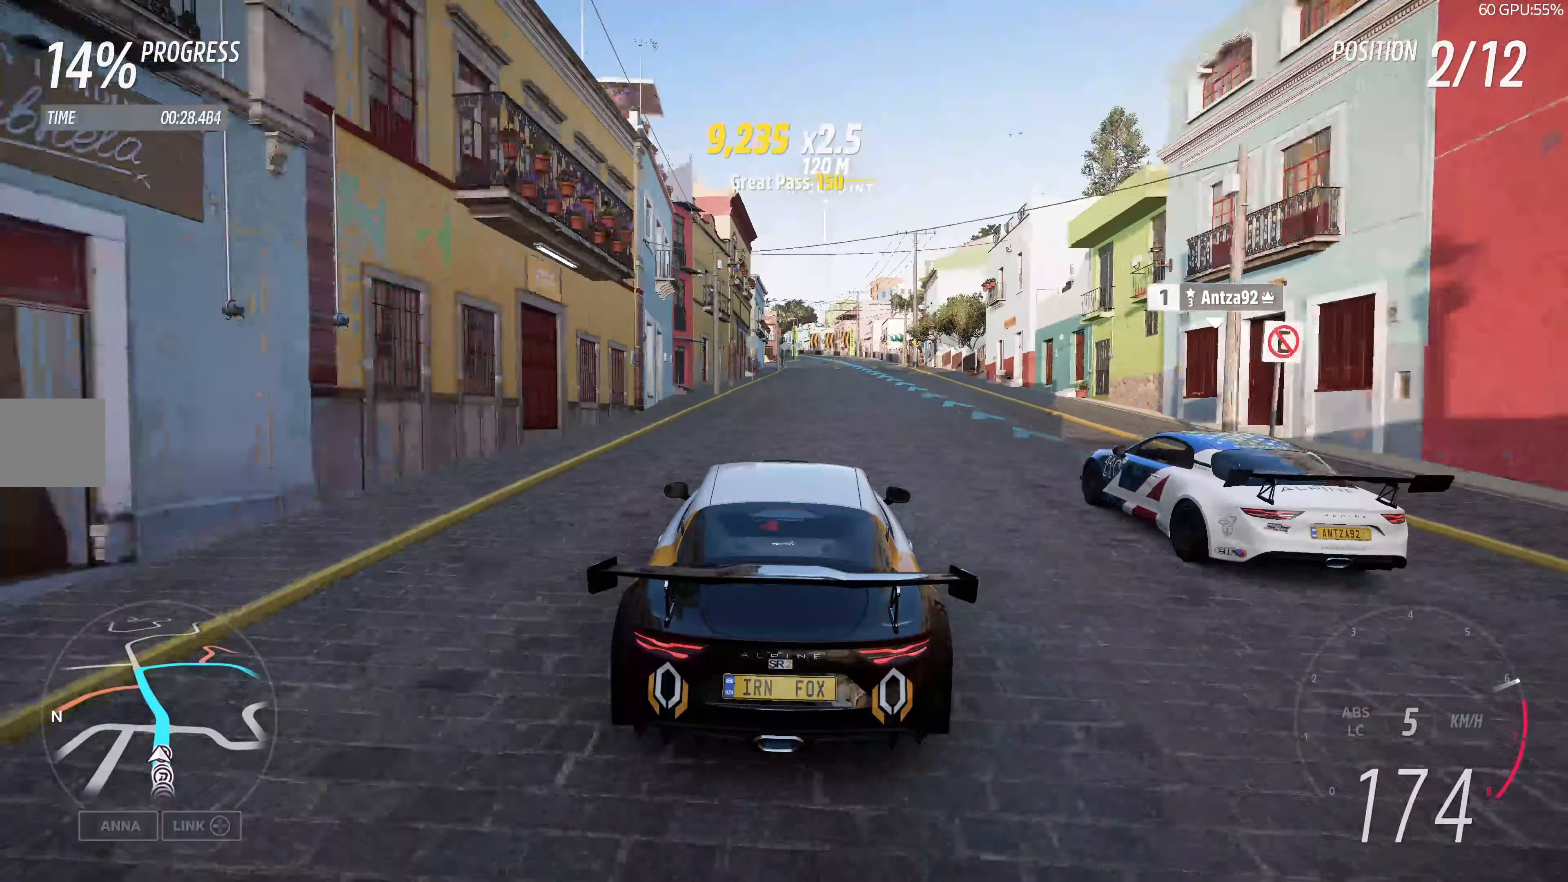
{"buttons": ["R2"], "left_stick": "up", "right_stick": "center", "events": []}
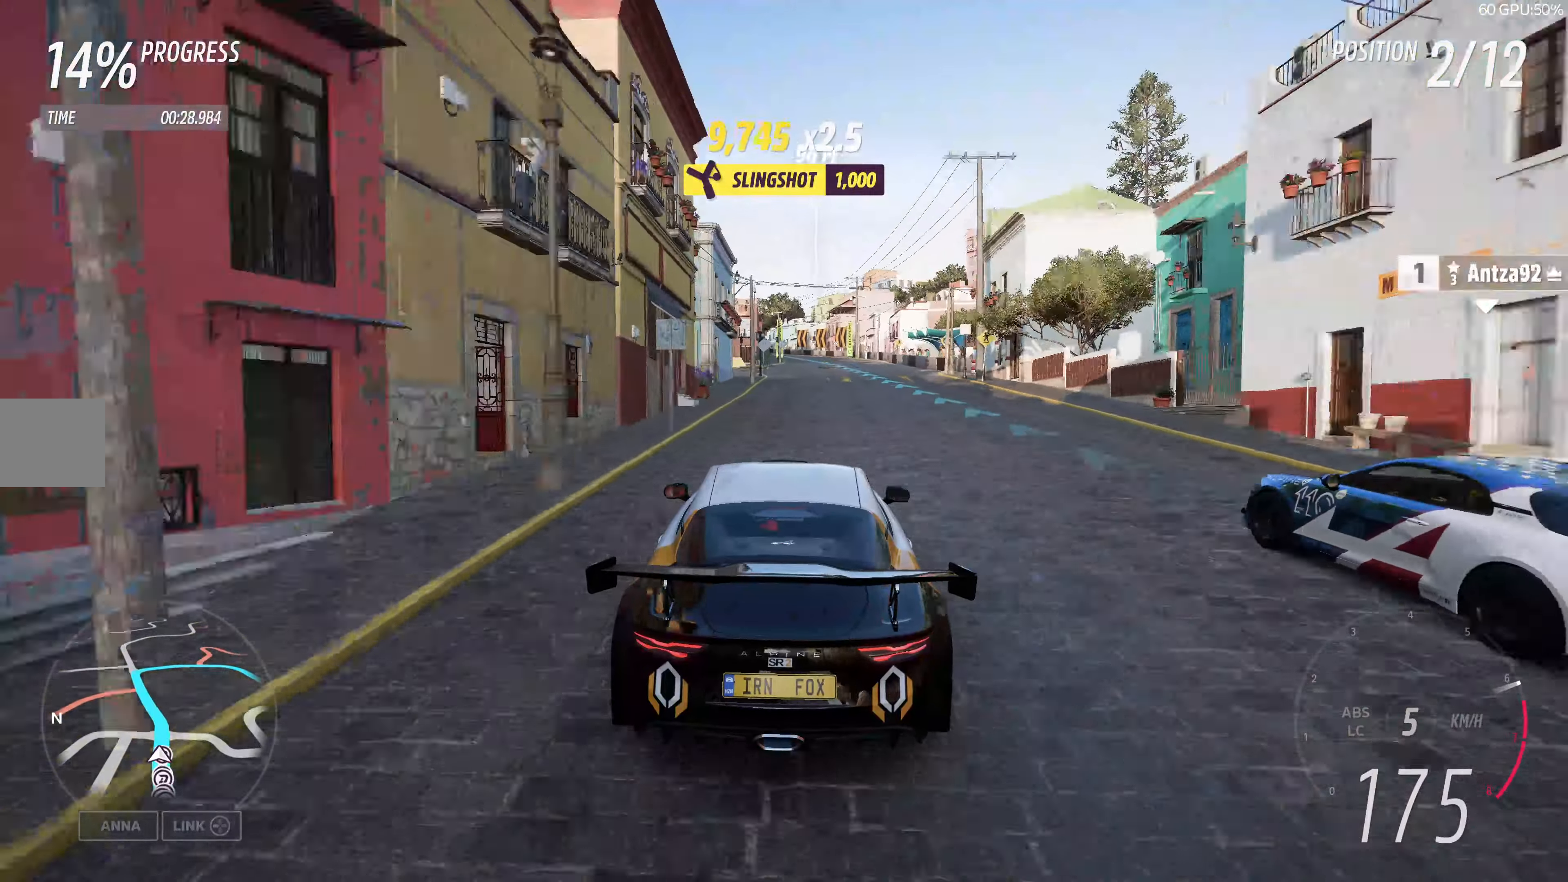
{"buttons": ["R2"], "left_stick": "up", "right_stick": "center", "events": []}
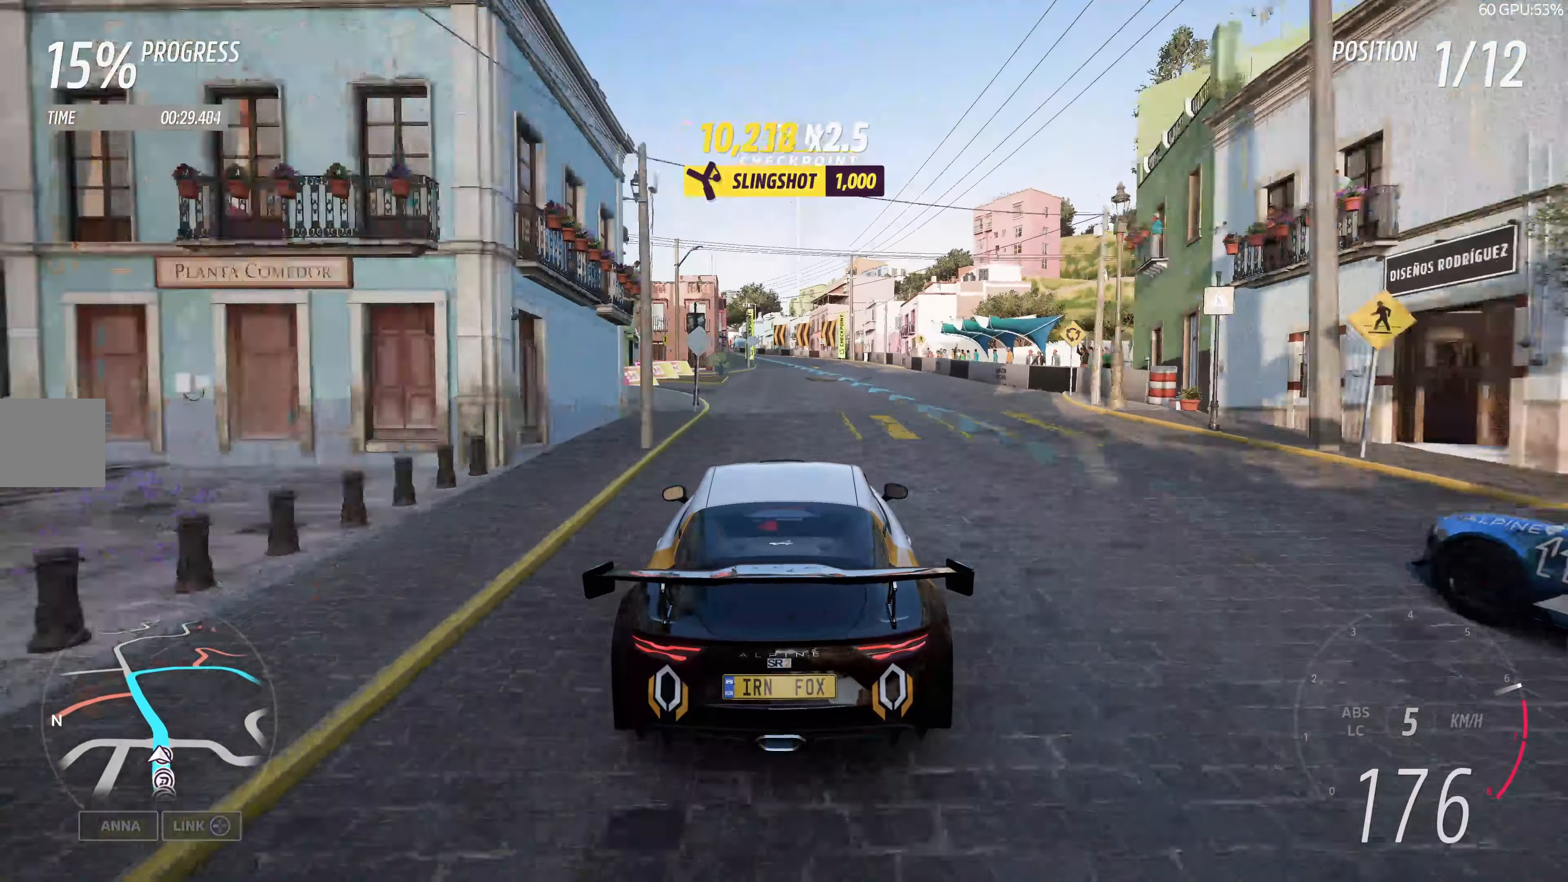
{"buttons": ["R2"], "left_stick": "up", "right_stick": "center", "events": []}
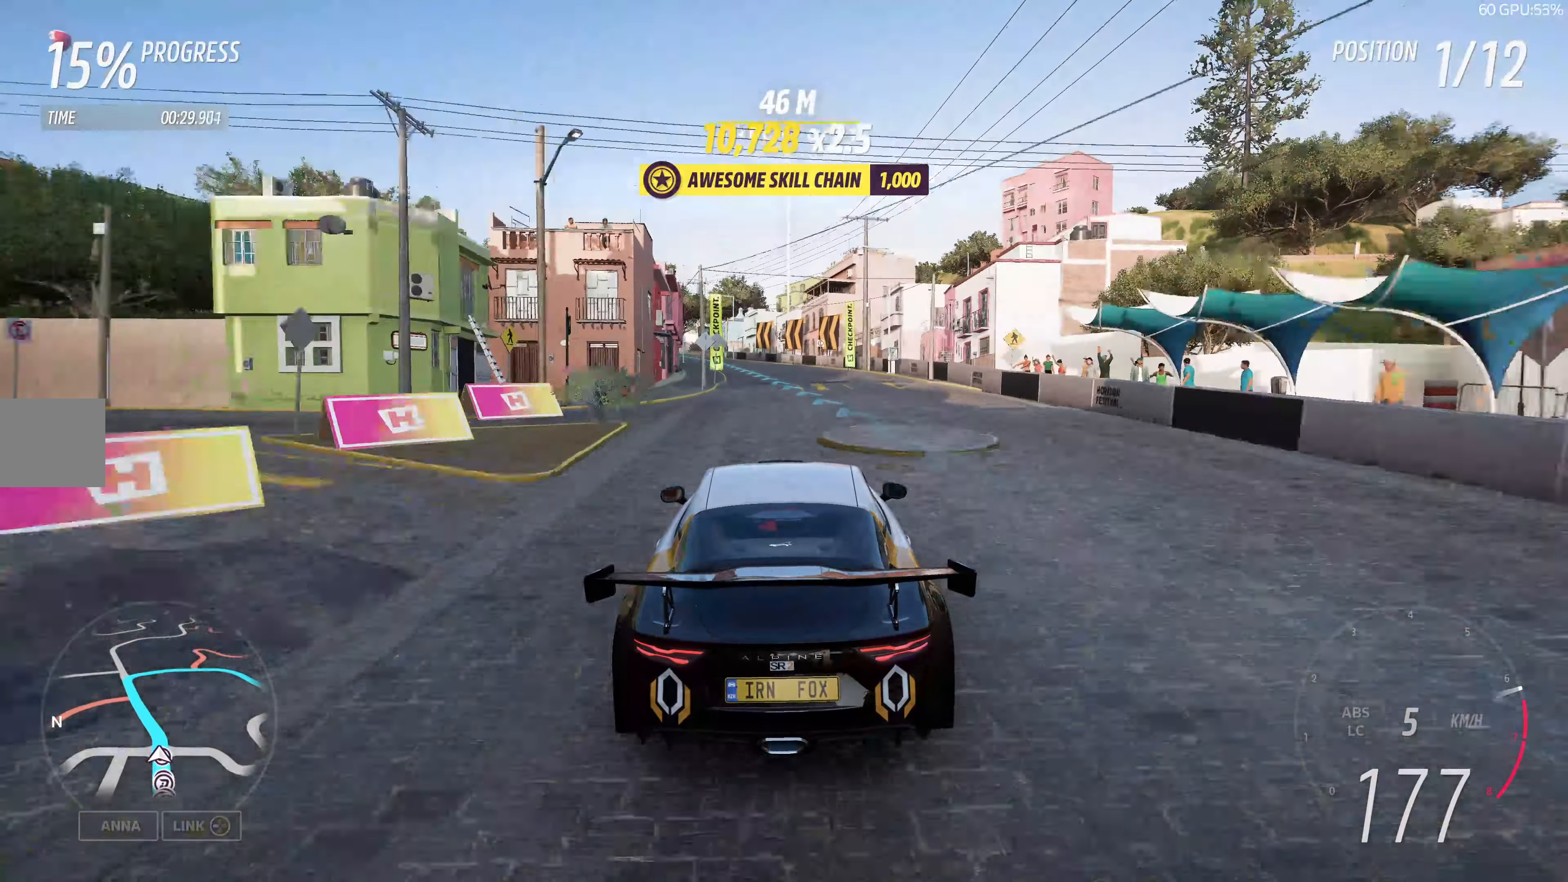
{"buttons": ["R2"], "left_stick": "up", "right_stick": "center", "events": []}
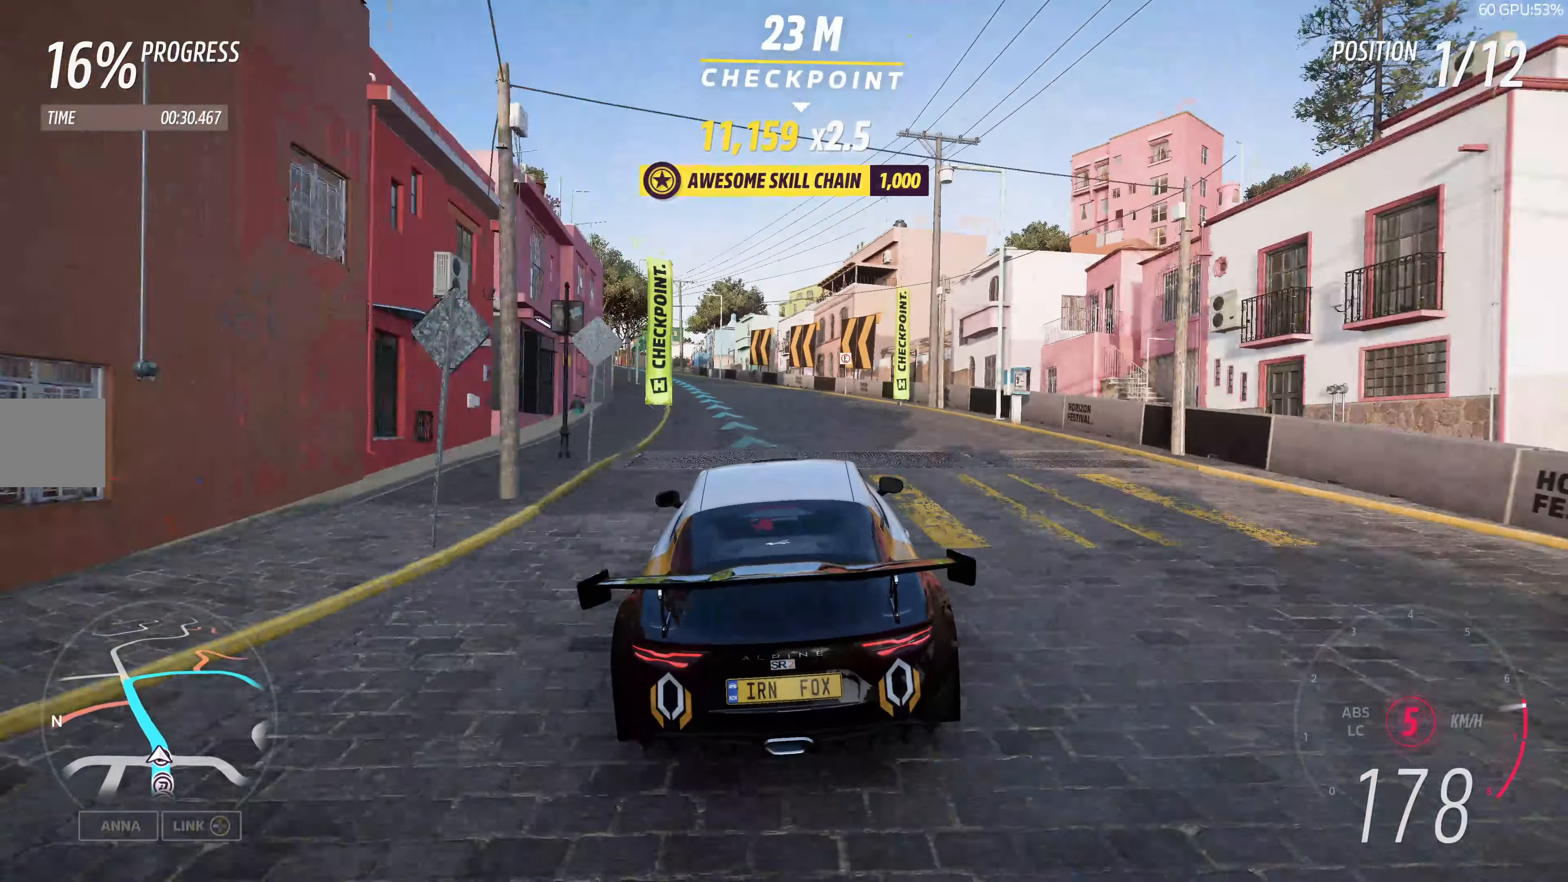
{"buttons": ["R2"], "left_stick": "up-left", "right_stick": "center", "events": [[100, "left_stick", "up-left"]]}
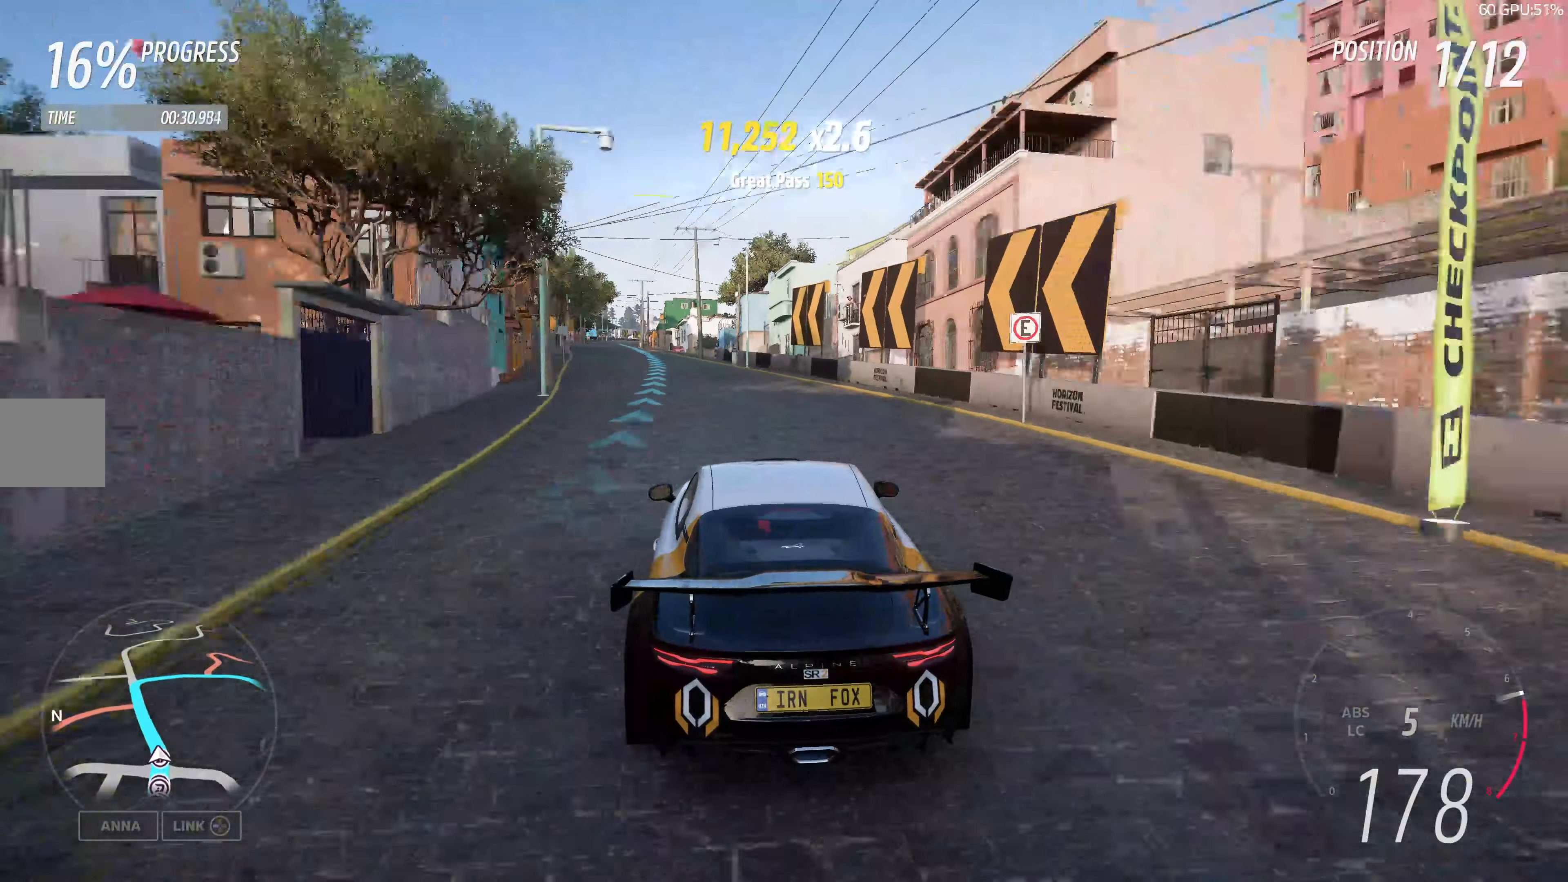
{"buttons": ["R2"], "left_stick": "up-left", "right_stick": "center", "events": [[33, "left_stick", "center"], [316, "left_stick", "up-left"]]}
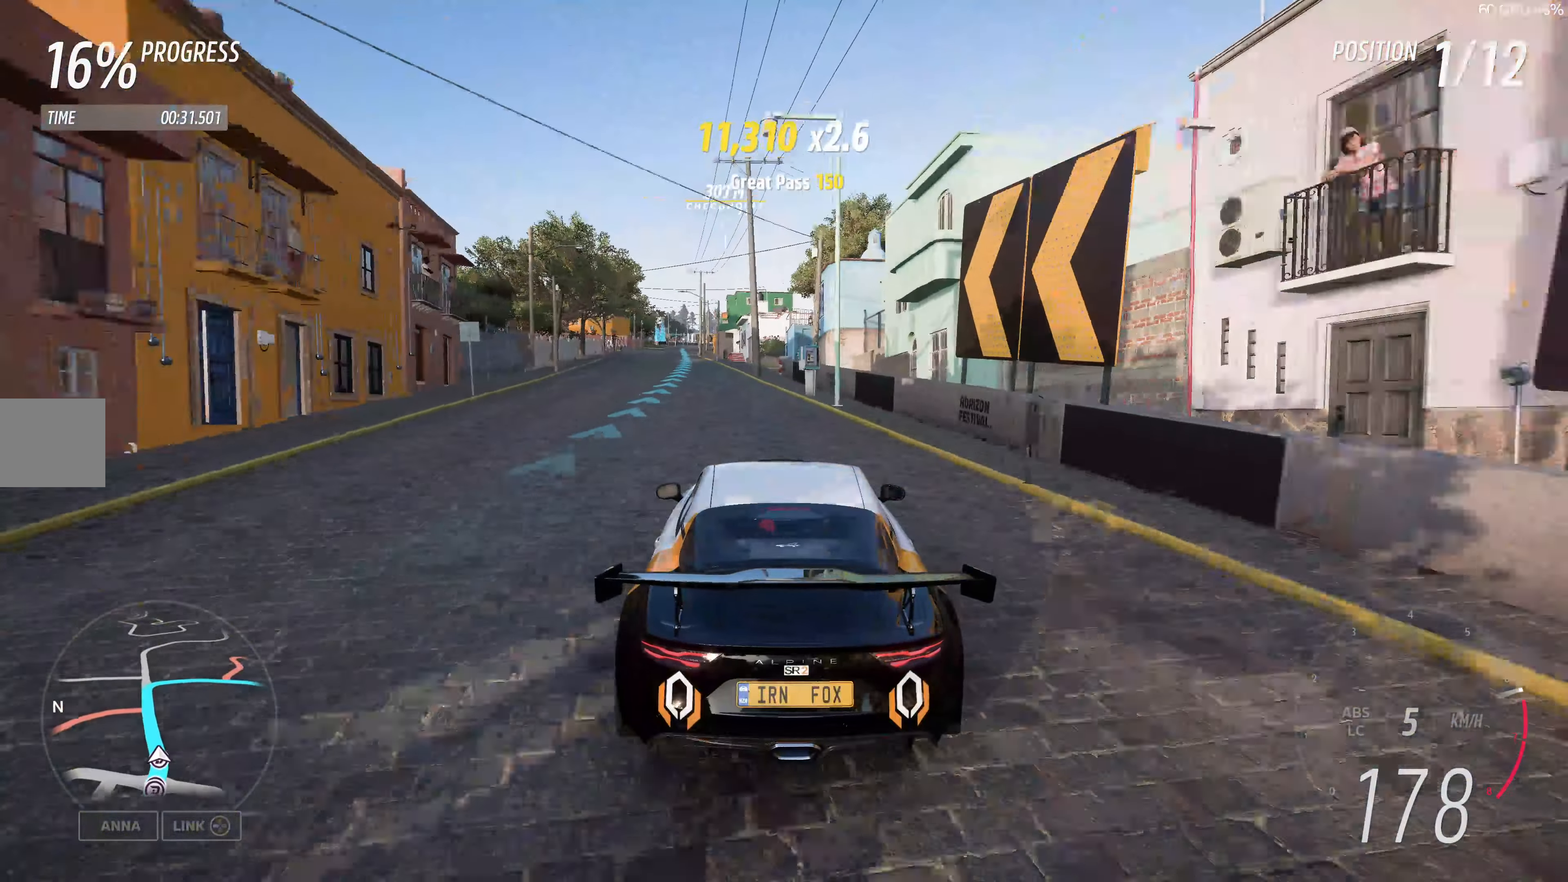
{"buttons": ["R2"], "left_stick": "center", "right_stick": "center", "events": [[350, "left_stick", "center"]]}
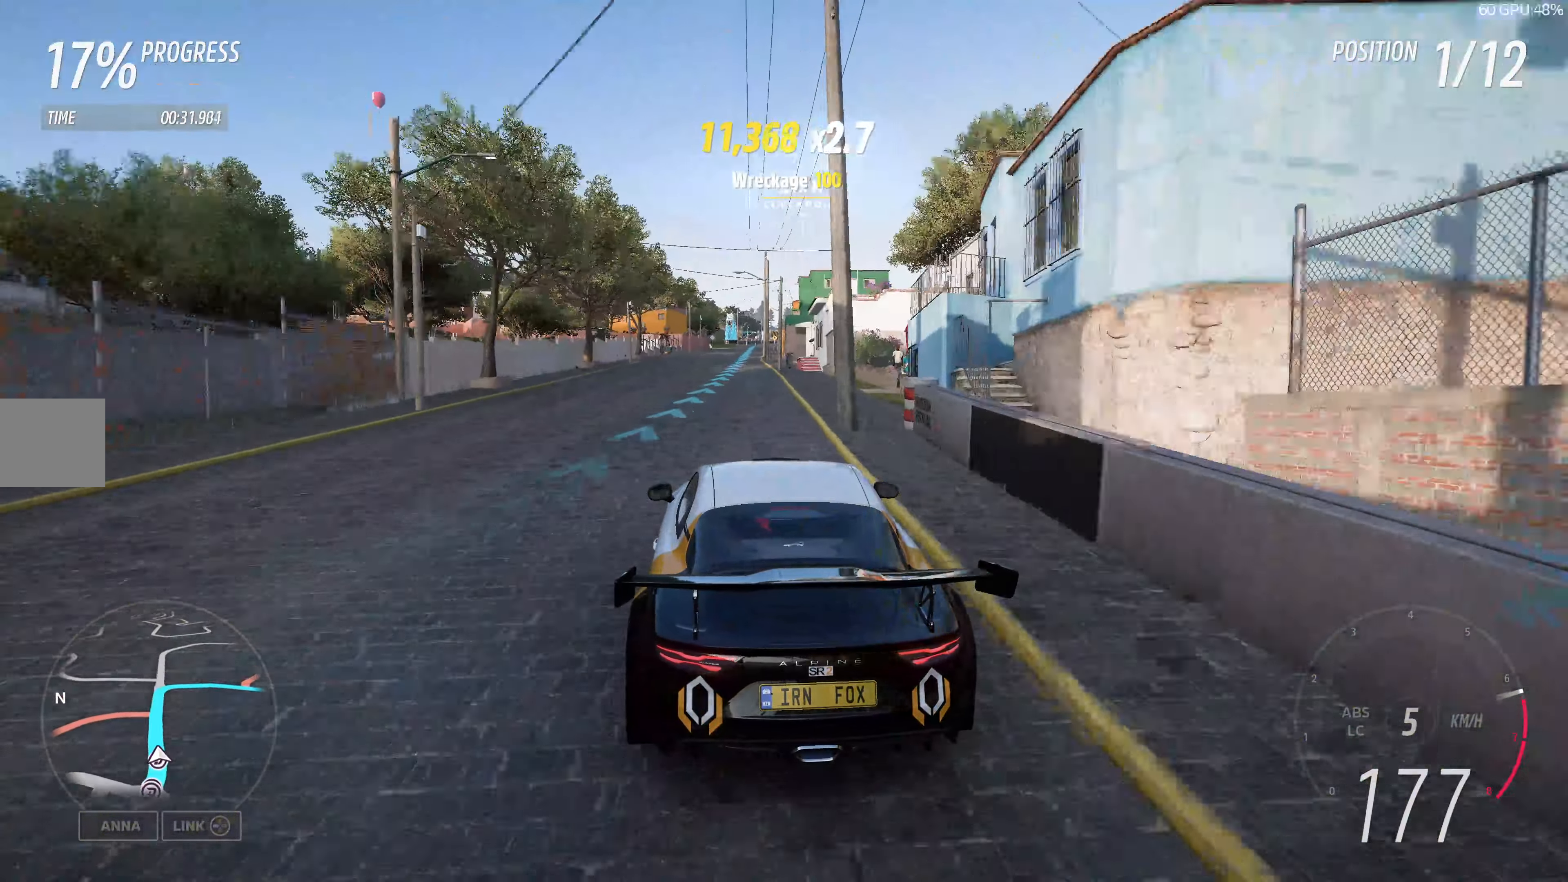
{"buttons": ["R2"], "left_stick": "center", "right_stick": "center", "events": [[250, "left_stick", "up-right"], [450, "left_stick", "center"]]}
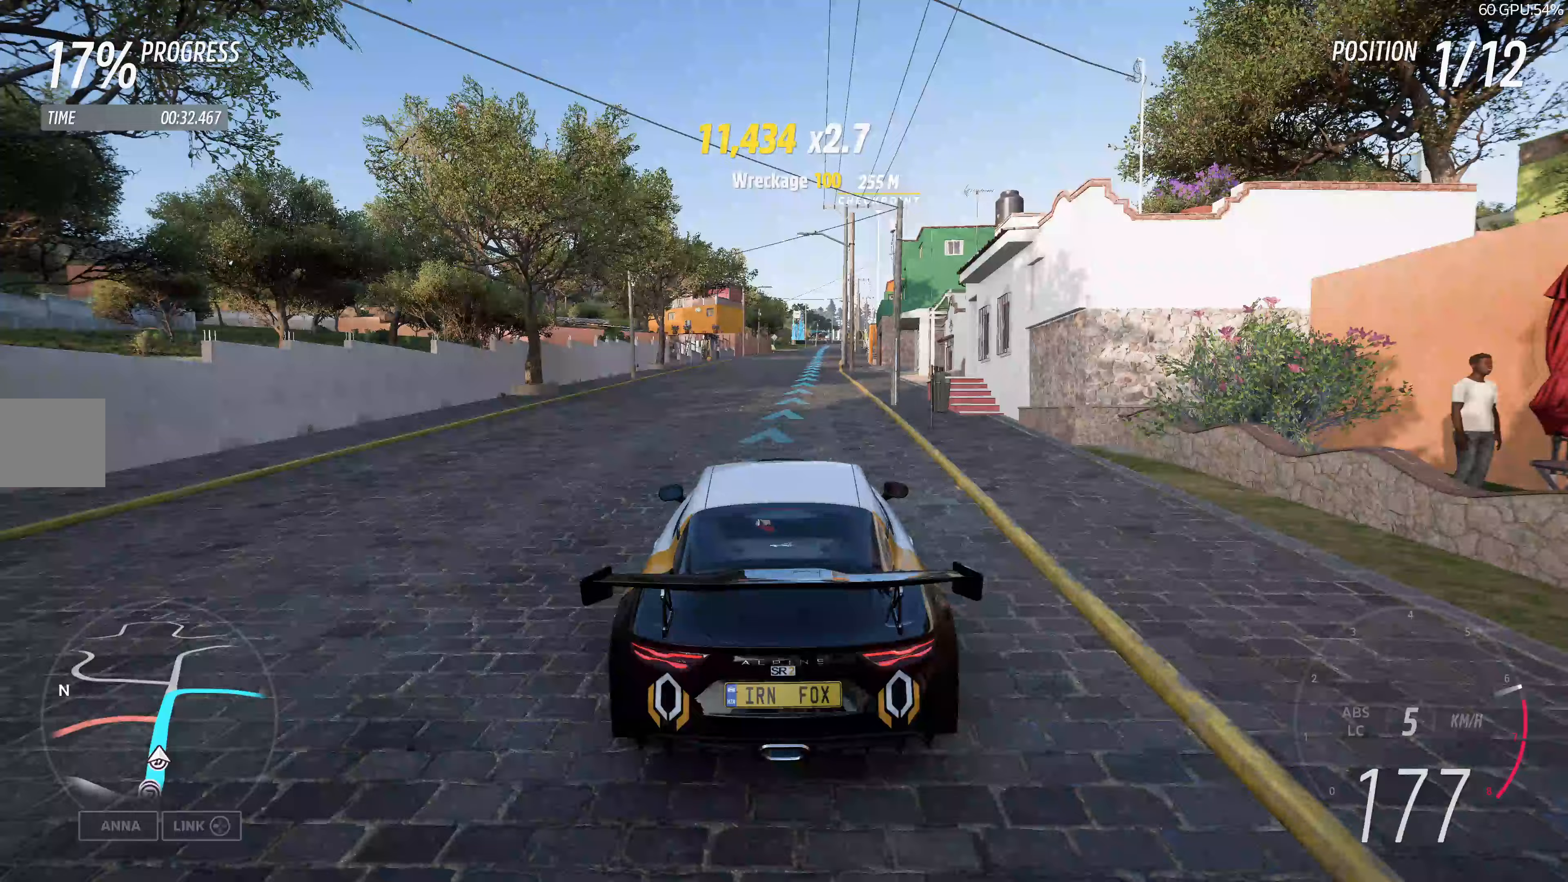
{"buttons": ["R2"], "left_stick": "center", "right_stick": "center", "events": []}
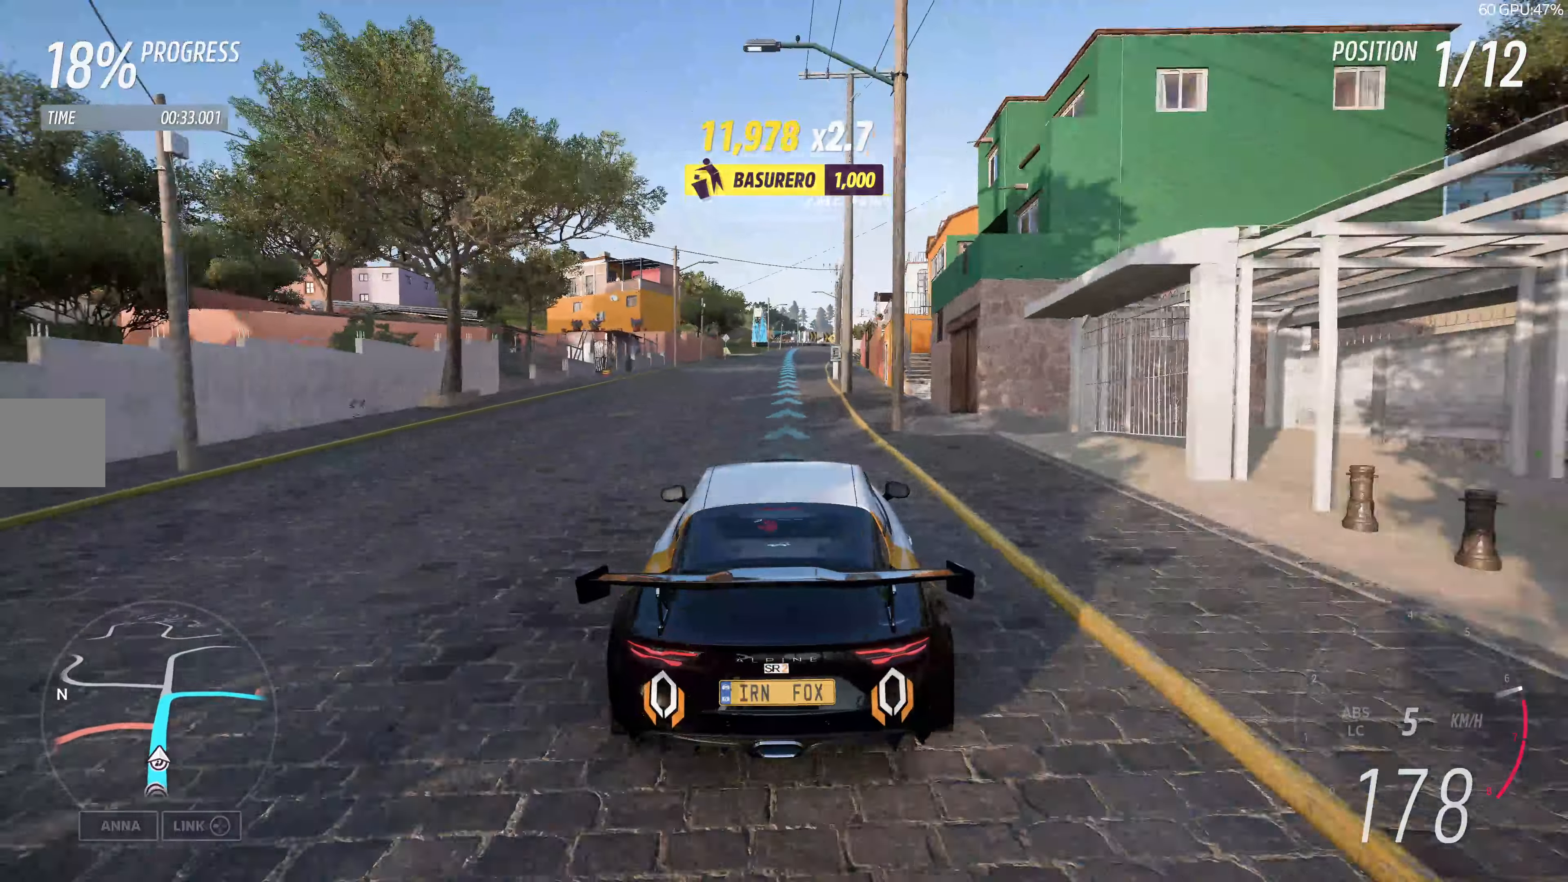
{"buttons": ["R2"], "left_stick": "center", "right_stick": "center", "events": []}
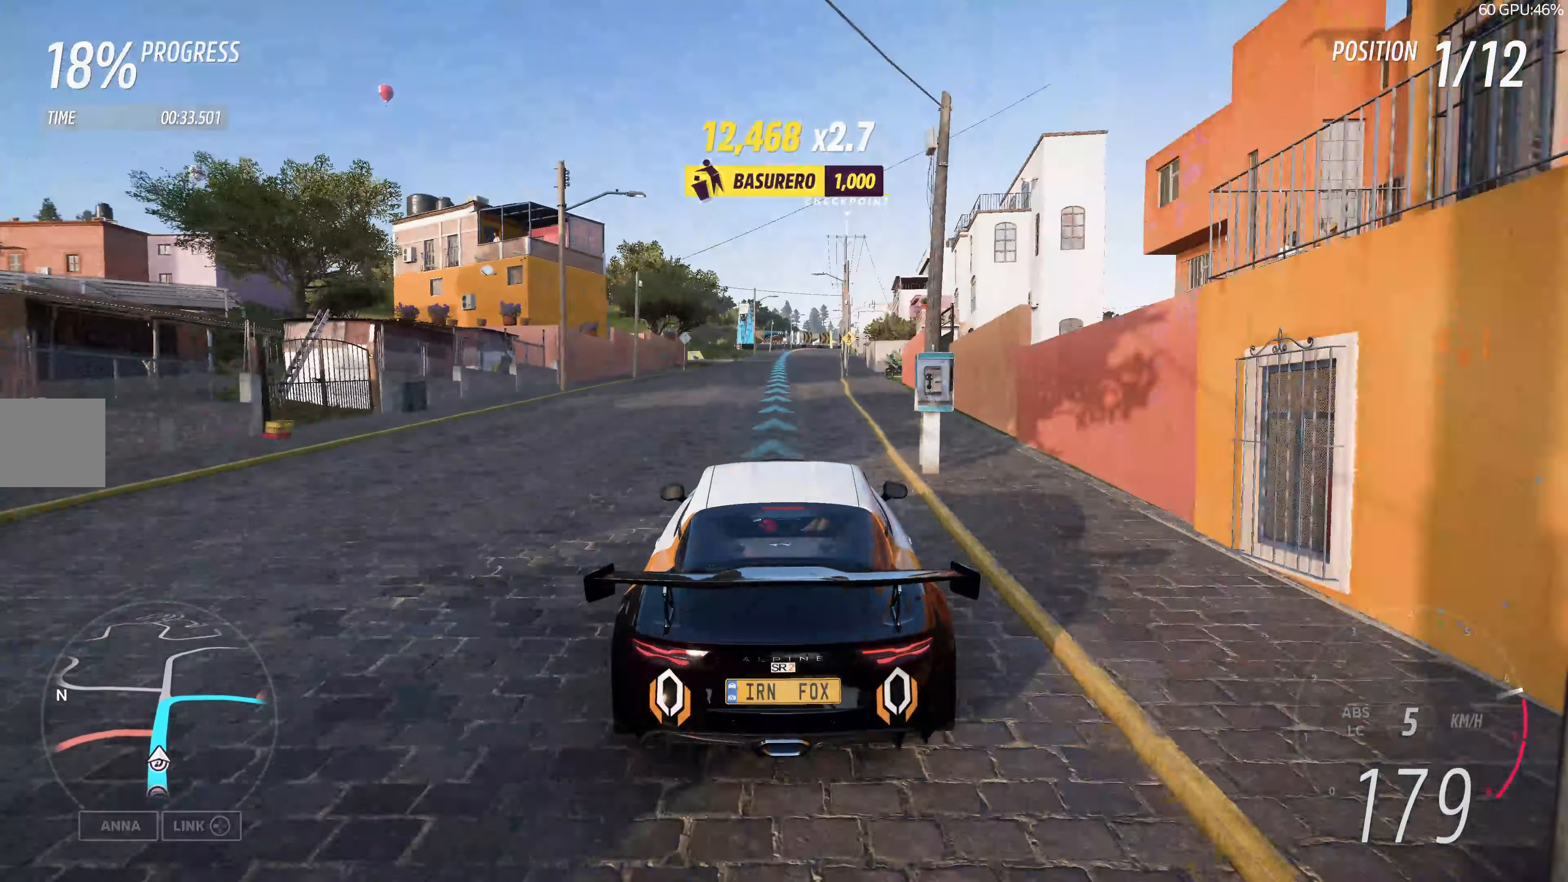
{"buttons": ["R2"], "left_stick": "left", "right_stick": "center", "events": [[433, "left_stick", "left"]]}
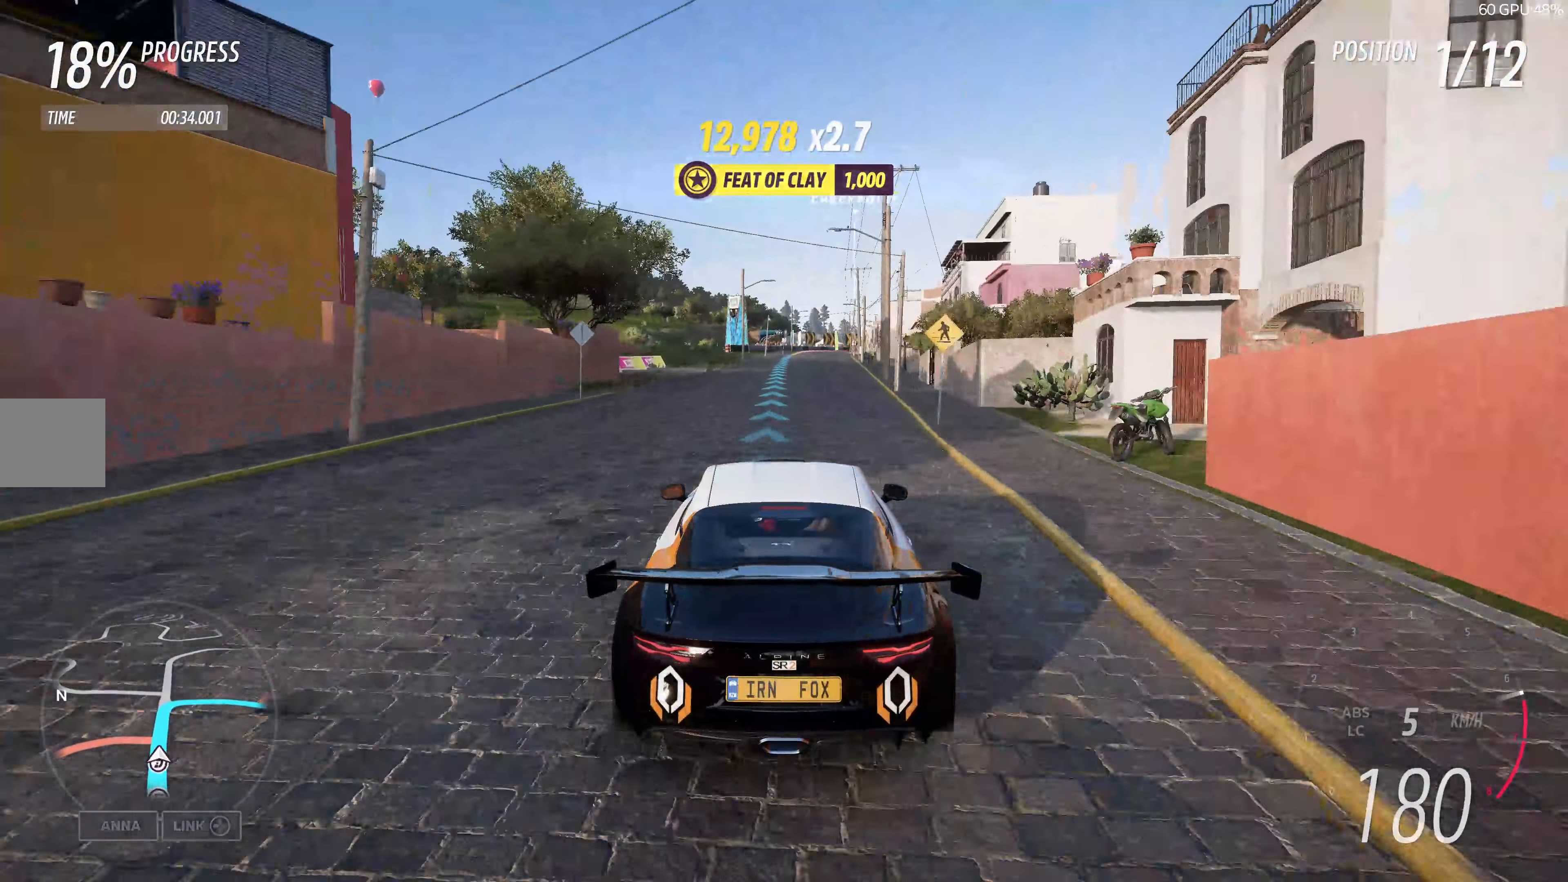
{"buttons": ["R2"], "left_stick": "center", "right_stick": "center", "events": [[83, "left_stick", "center"]]}
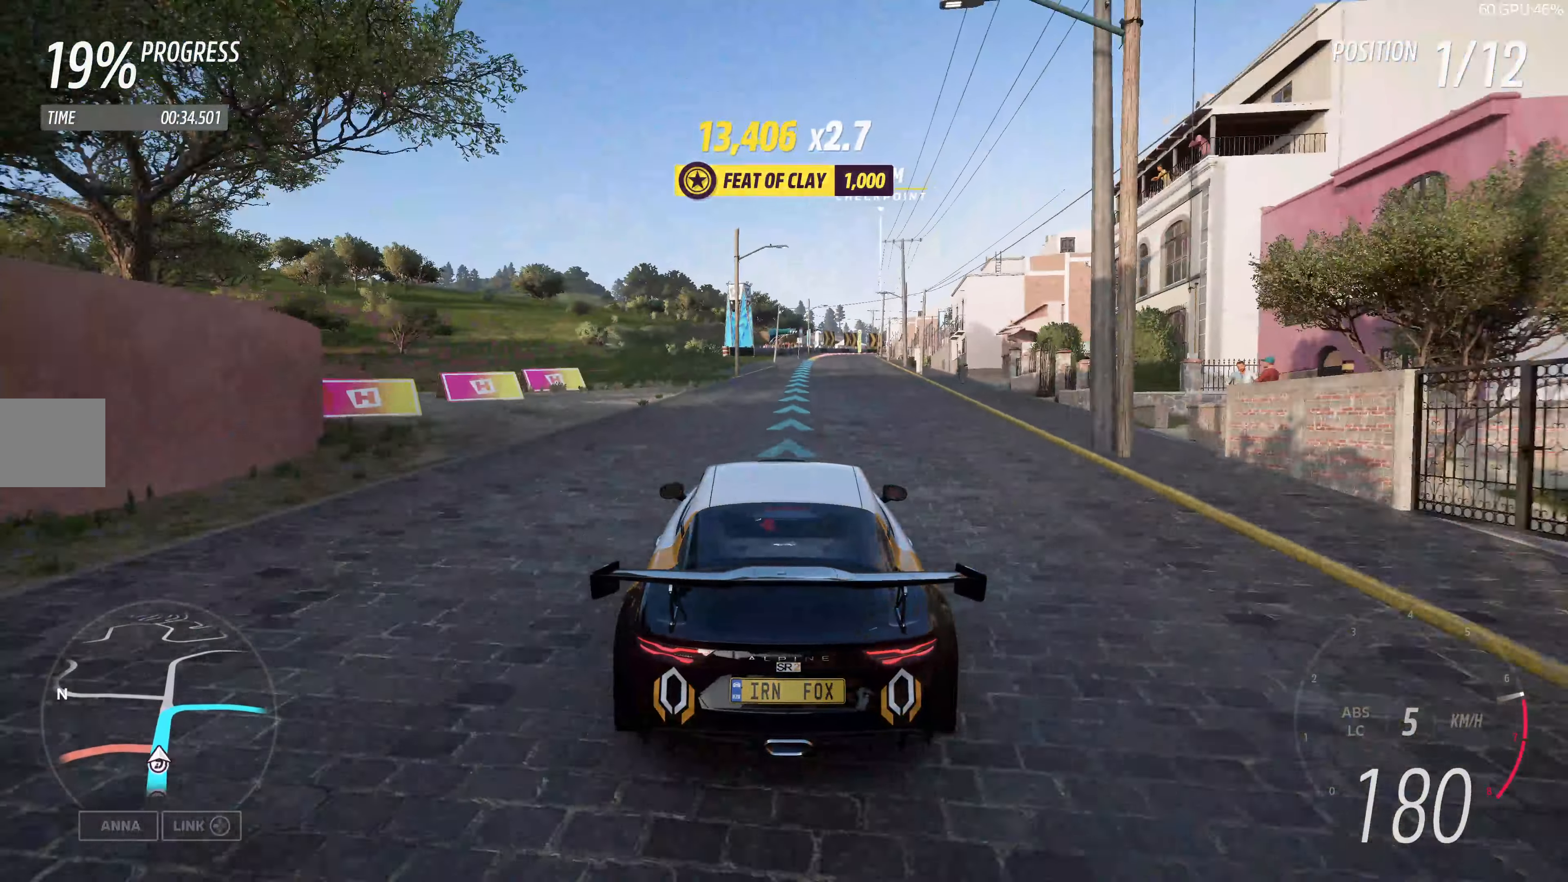
{"buttons": ["R2"], "left_stick": "up-right", "right_stick": "center", "events": [[300, "left_stick", "up-right"]]}
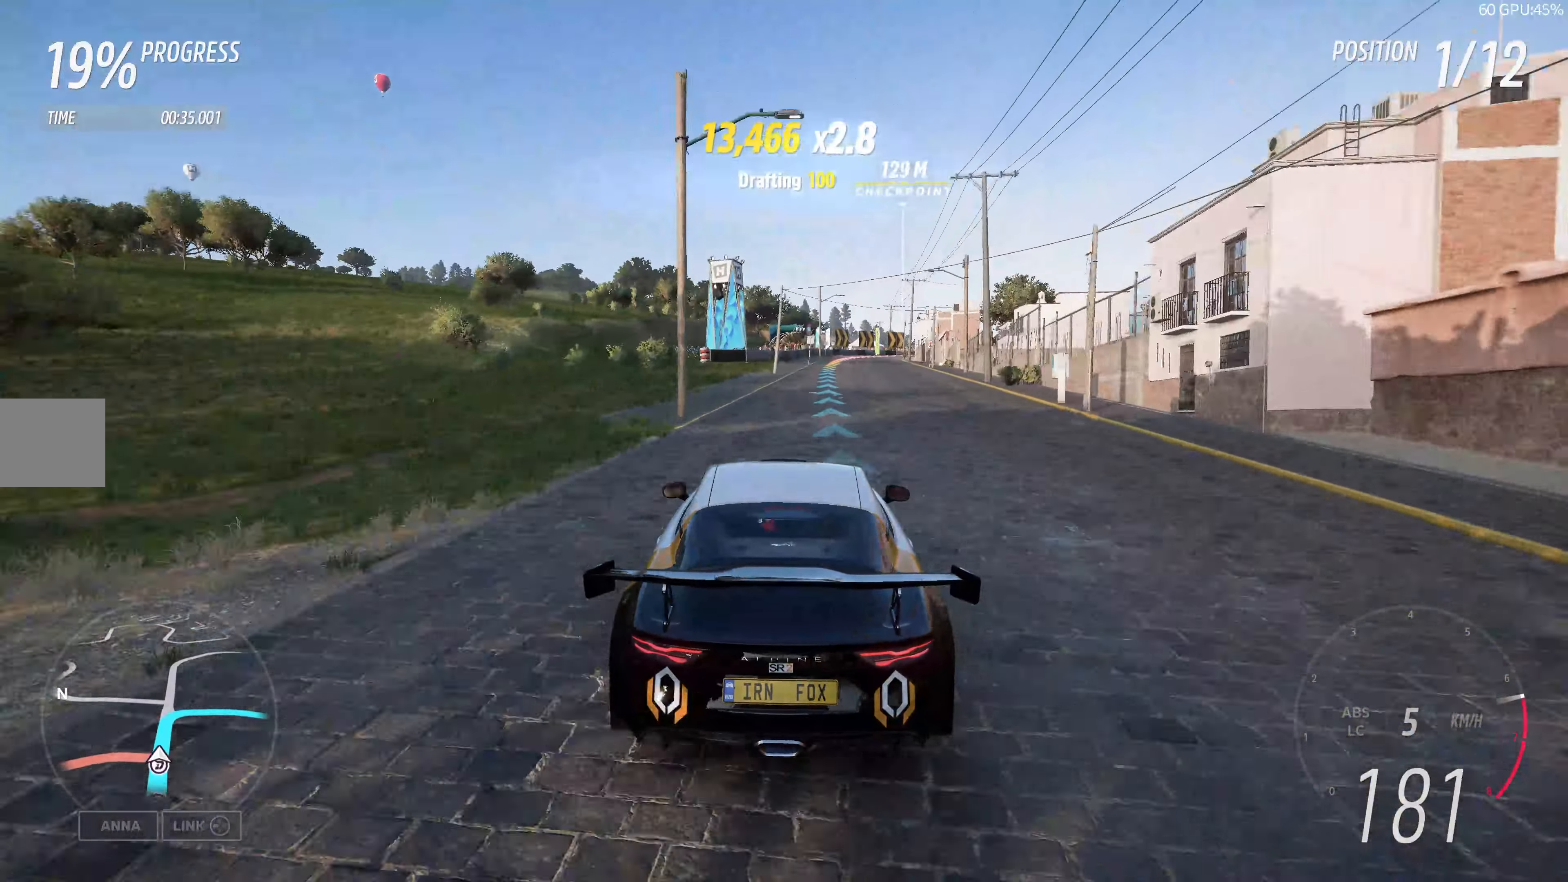
{"buttons": ["R2"], "left_stick": "up", "right_stick": "center", "events": [[17, "left_stick", "up"]]}
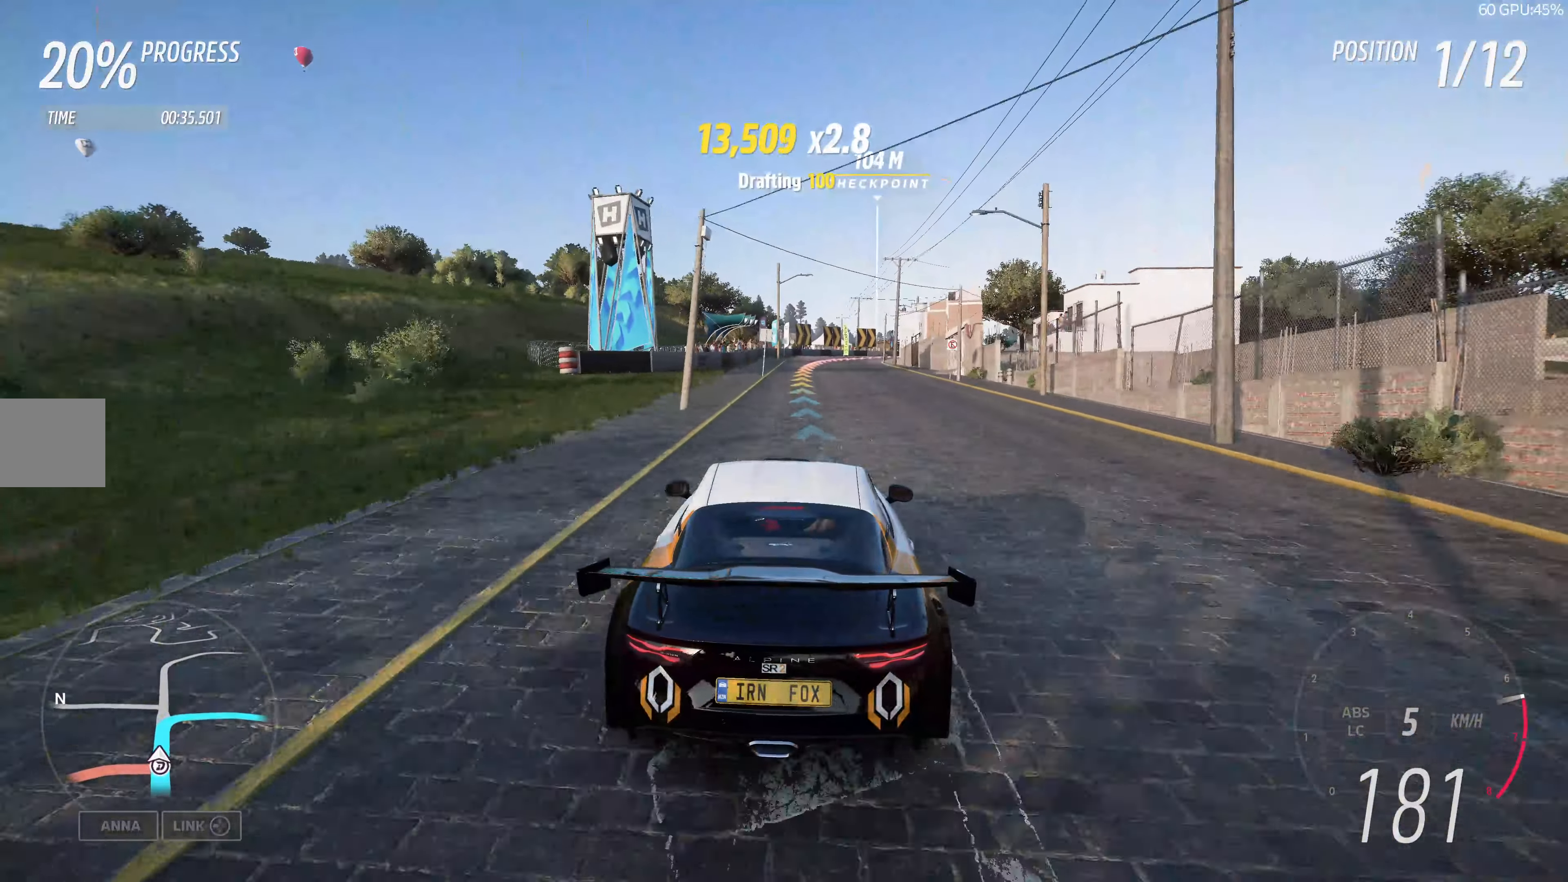
{"buttons": ["R2"], "left_stick": "up", "right_stick": "center", "events": []}
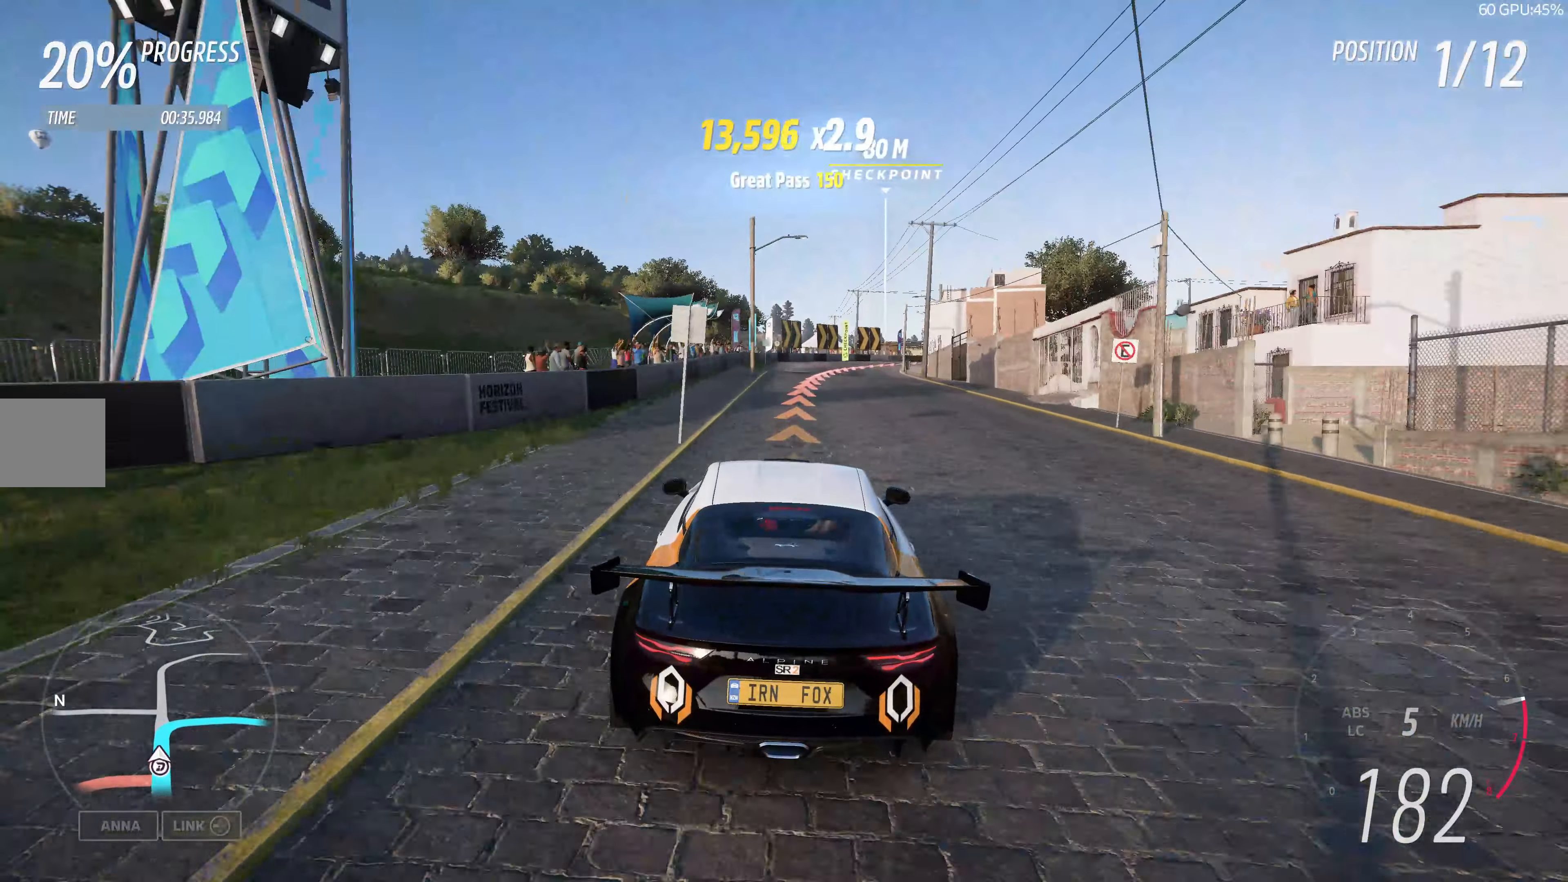
{"buttons": ["L2"], "left_stick": "up", "right_stick": "center", "events": [[17, "L2", "down"], [50, "R2", "up"], [183, "CROSS", "down"], [467, "CROSS", "up"]]}
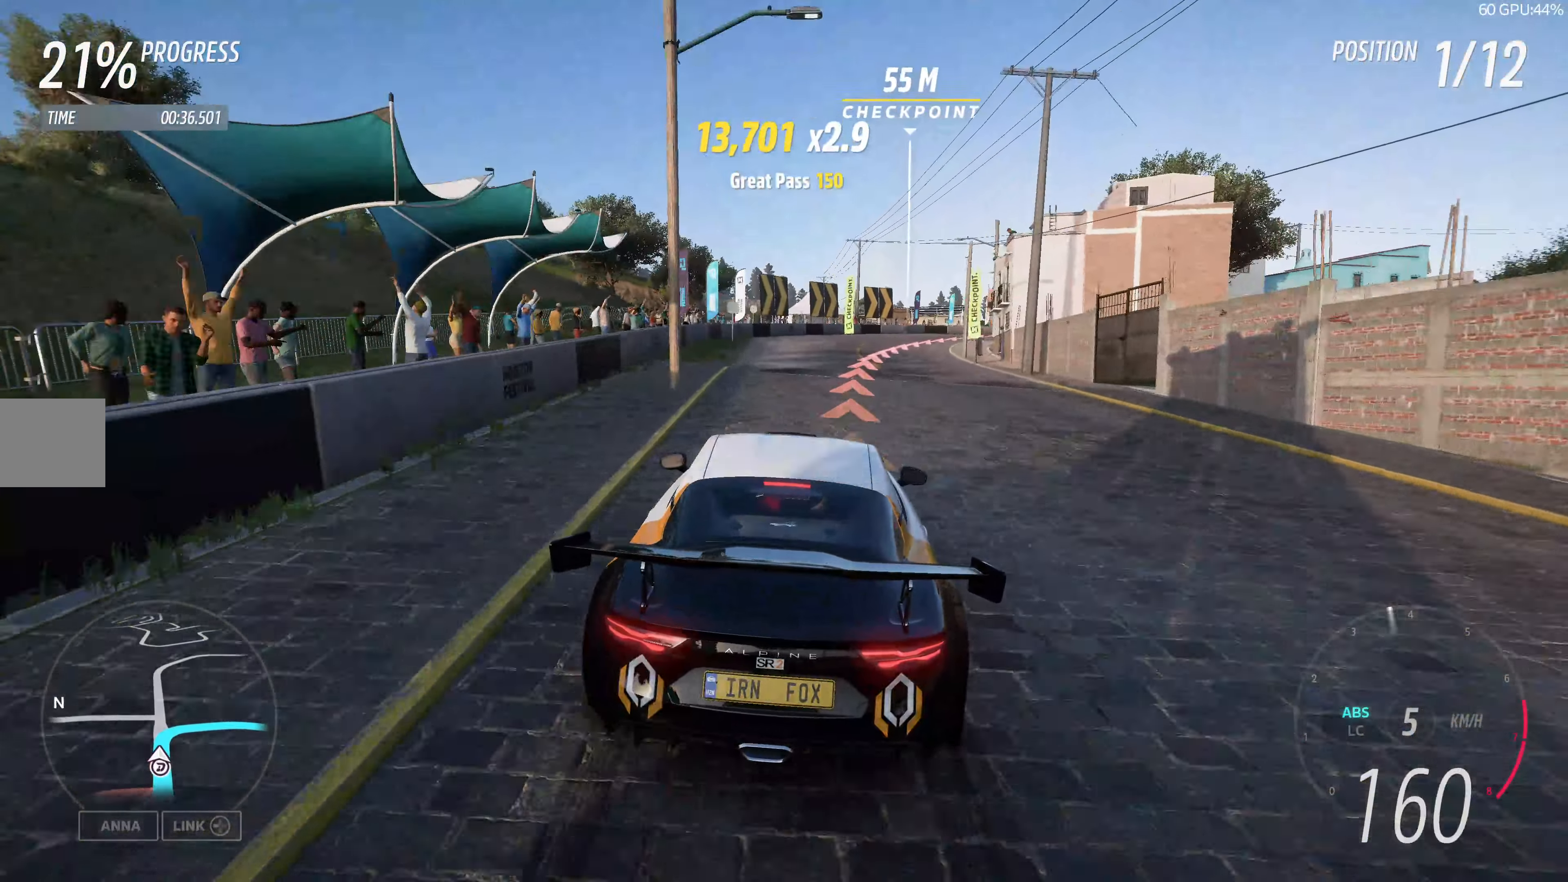
{"buttons": ["L2"], "left_stick": "up-right", "right_stick": "center", "events": [[117, "left_stick", "up-right"], [133, "L2", "up"], [300, "L2", "down"]]}
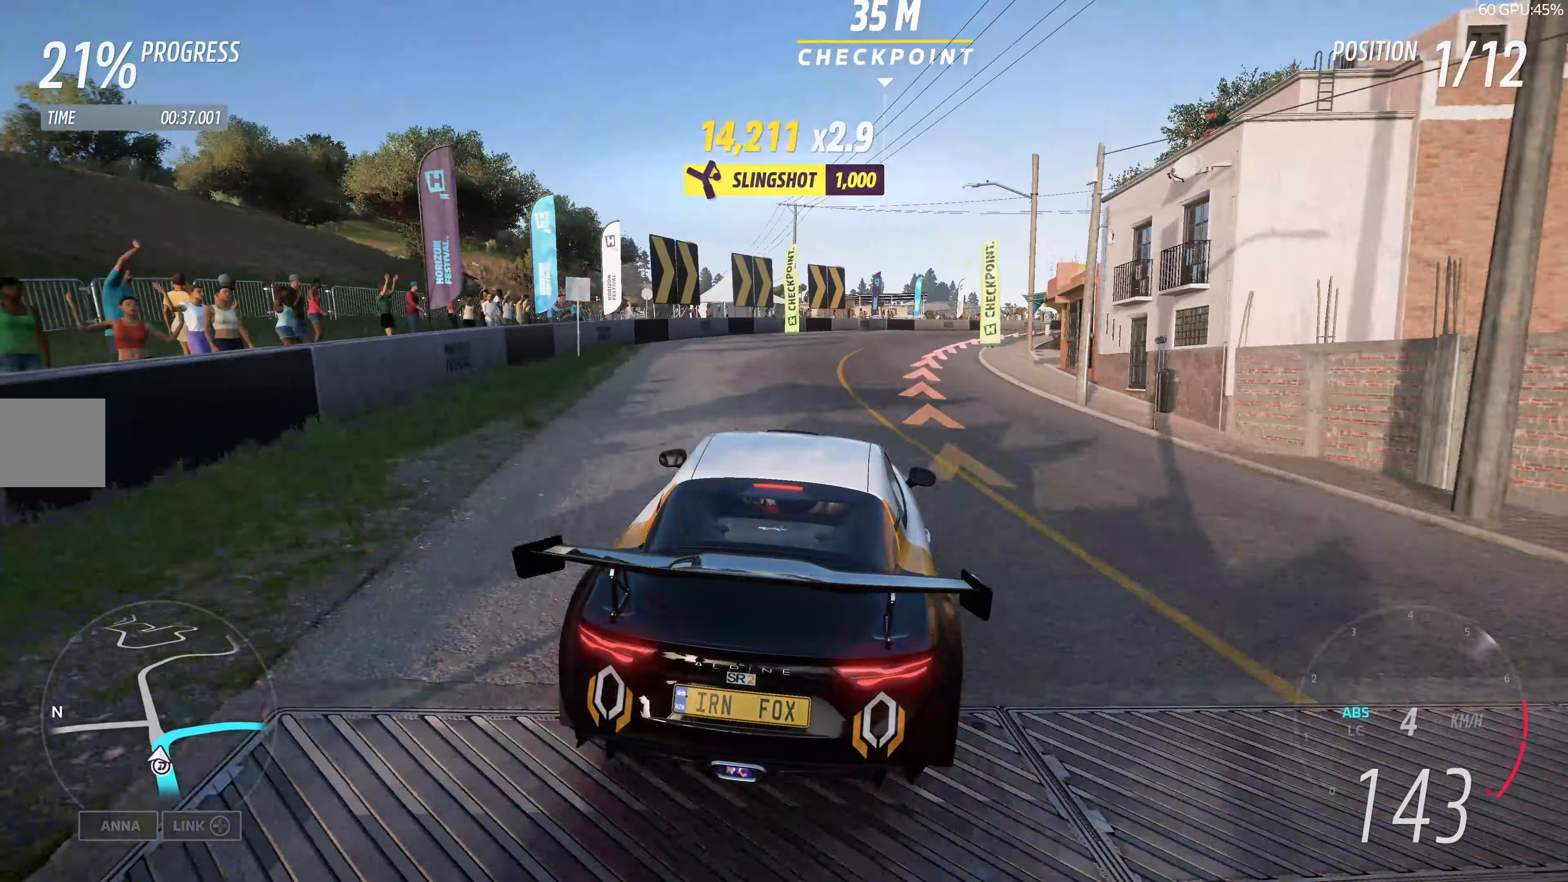
{"buttons": ["L2"], "left_stick": "up-right", "right_stick": "center", "events": [[34, "L2", "up"], [467, "L2", "down"]]}
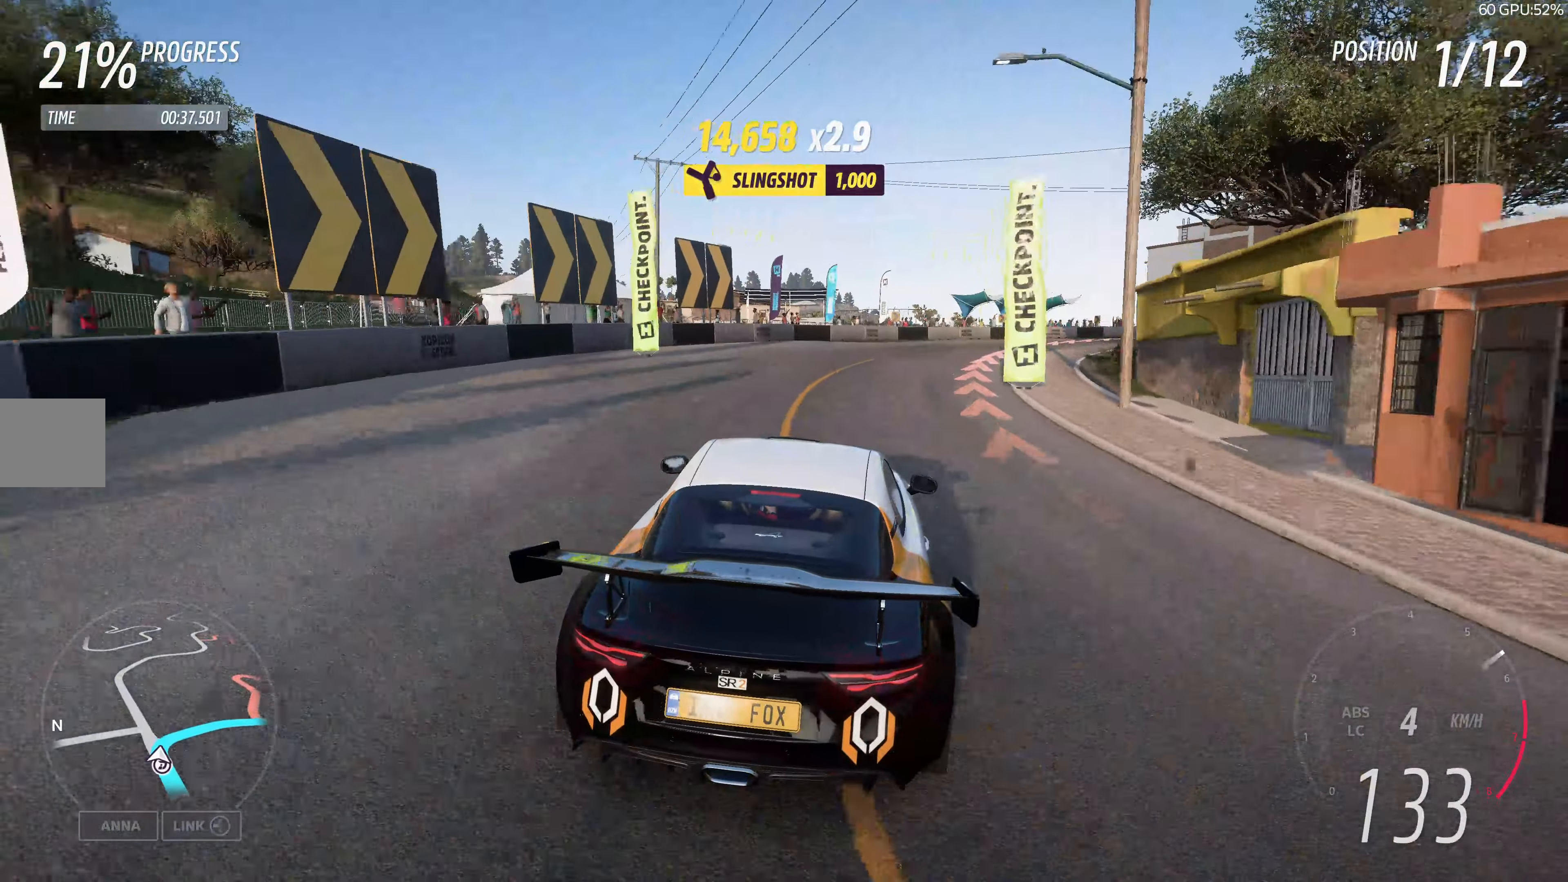
{"buttons": [], "left_stick": "up-right", "right_stick": "center", "events": [[134, "L2", "up"], [284, "L2", "down"], [367, "L2", "up"]]}
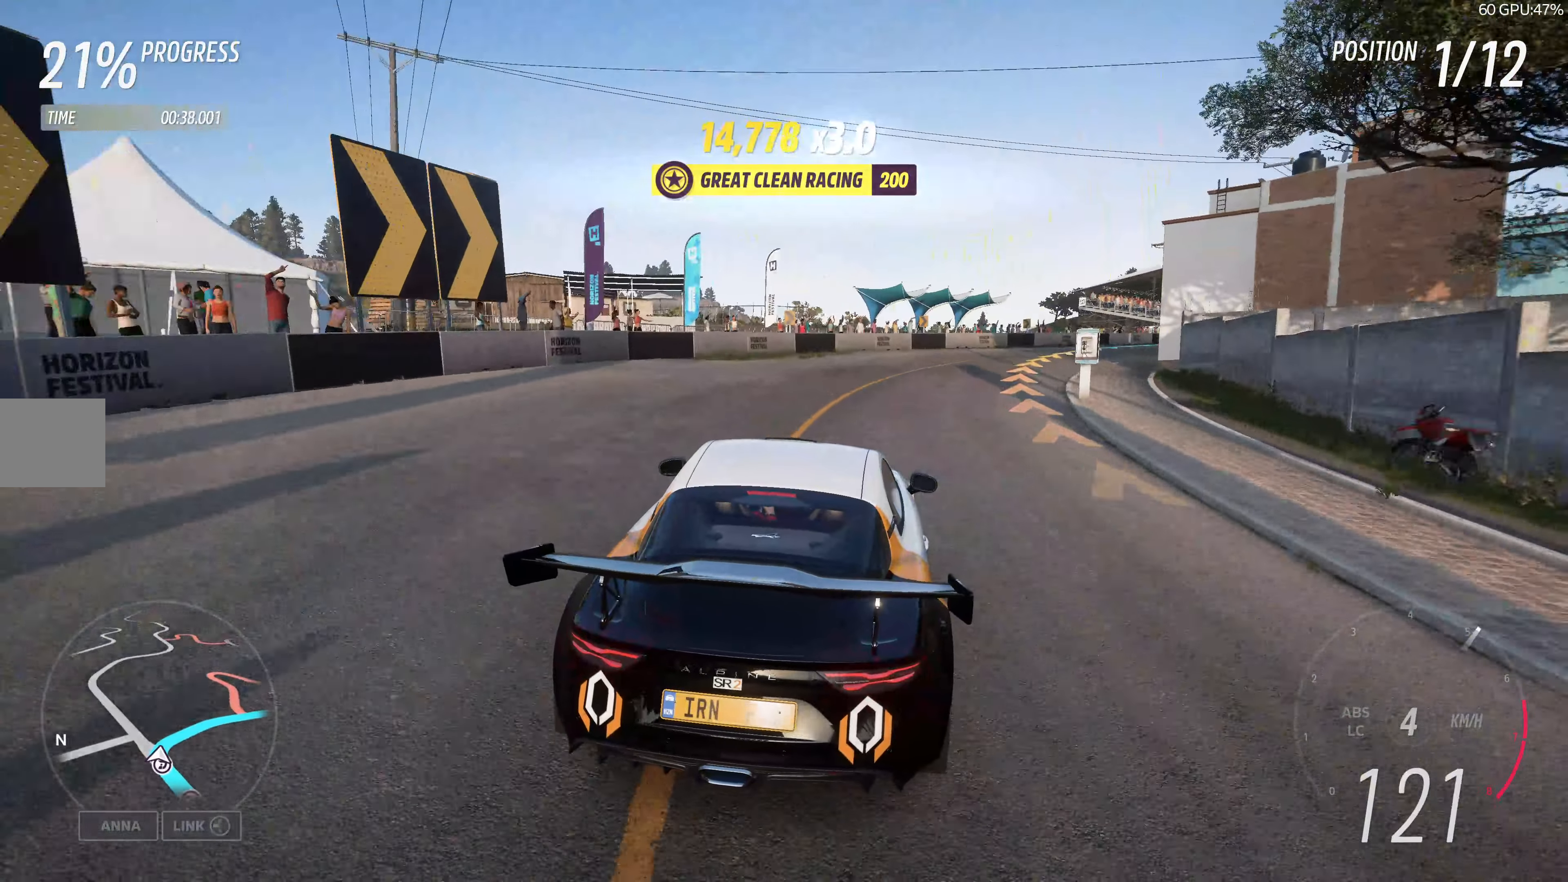
{"buttons": [], "left_stick": "up-right", "right_stick": "up", "events": [[50, "L2", "down"], [334, "L2", "up"], [467, "right_stick", "up"]]}
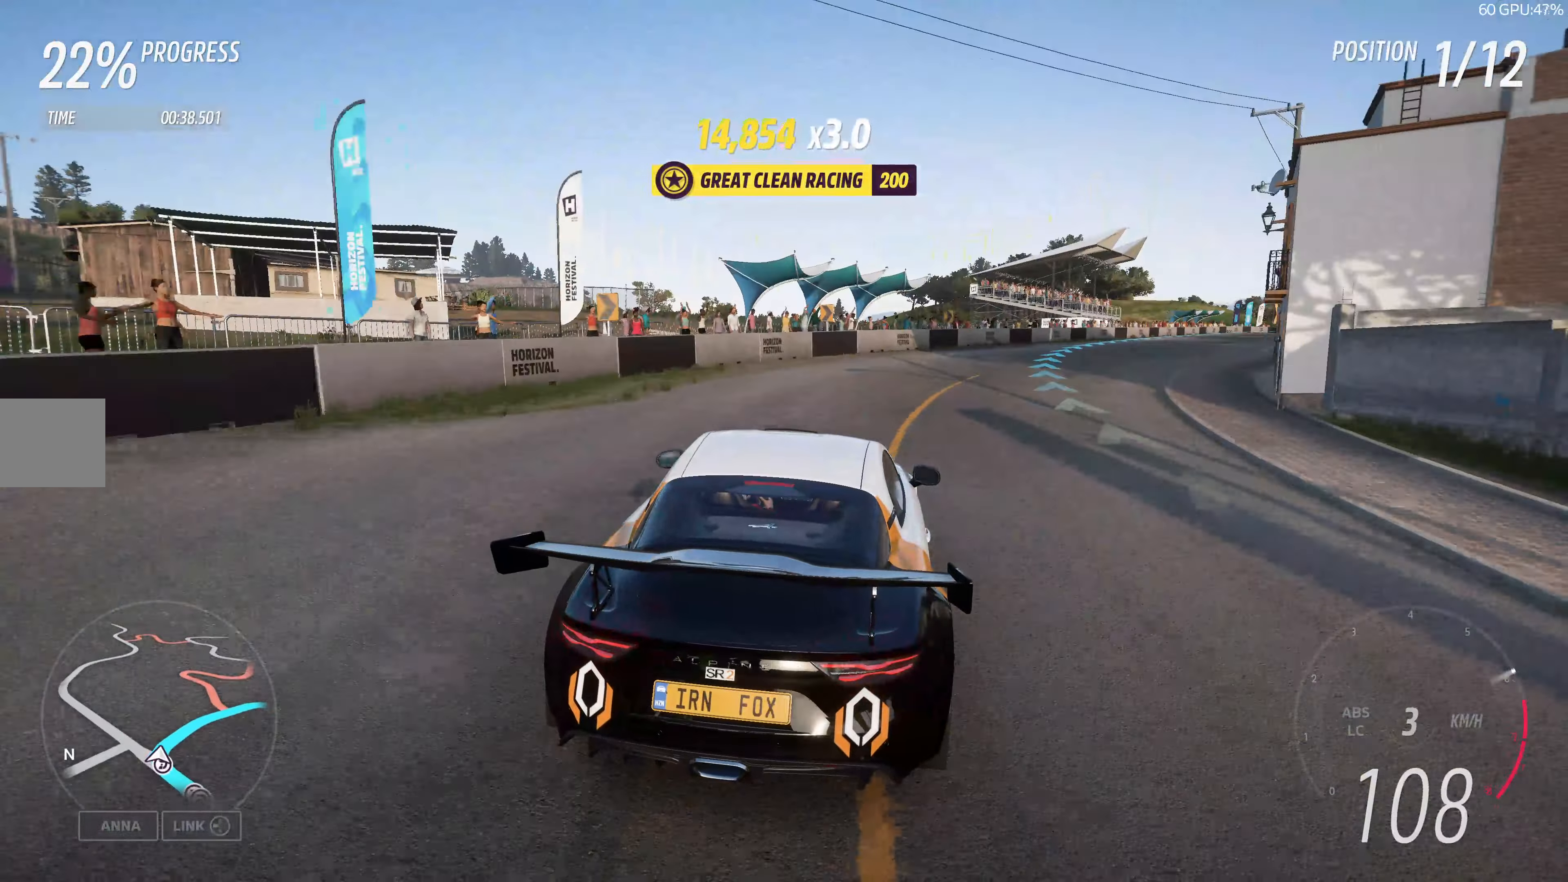
{"buttons": ["R2"], "left_stick": "up-right", "right_stick": "up", "events": [[284, "R2", "down"]]}
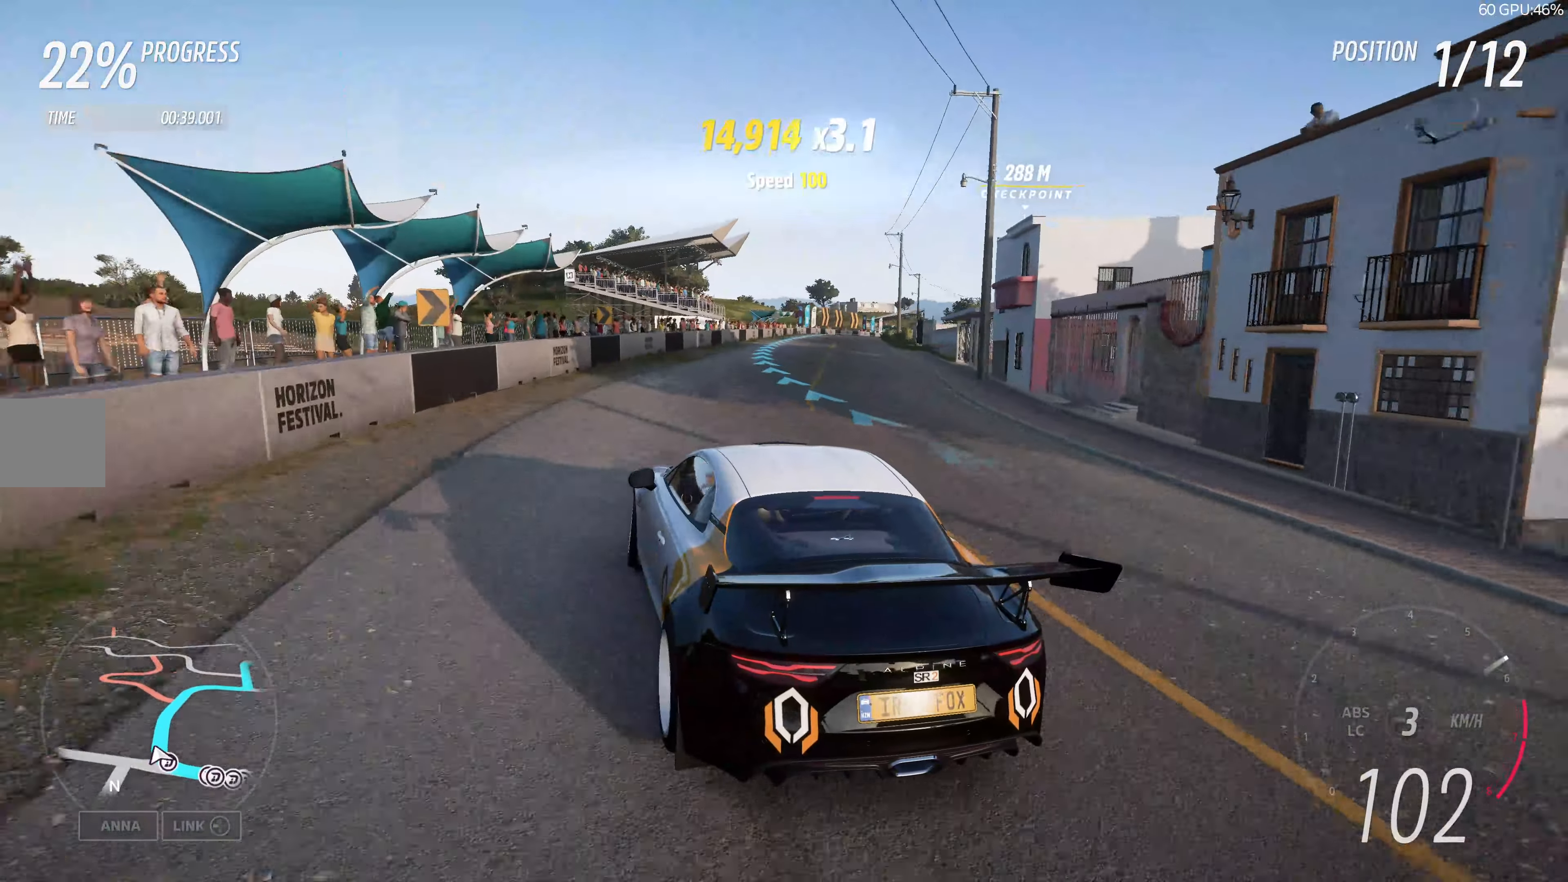
{"buttons": ["R2"], "left_stick": "right", "right_stick": "up", "events": [[317, "left_stick", "center"], [450, "left_stick", "right"]]}
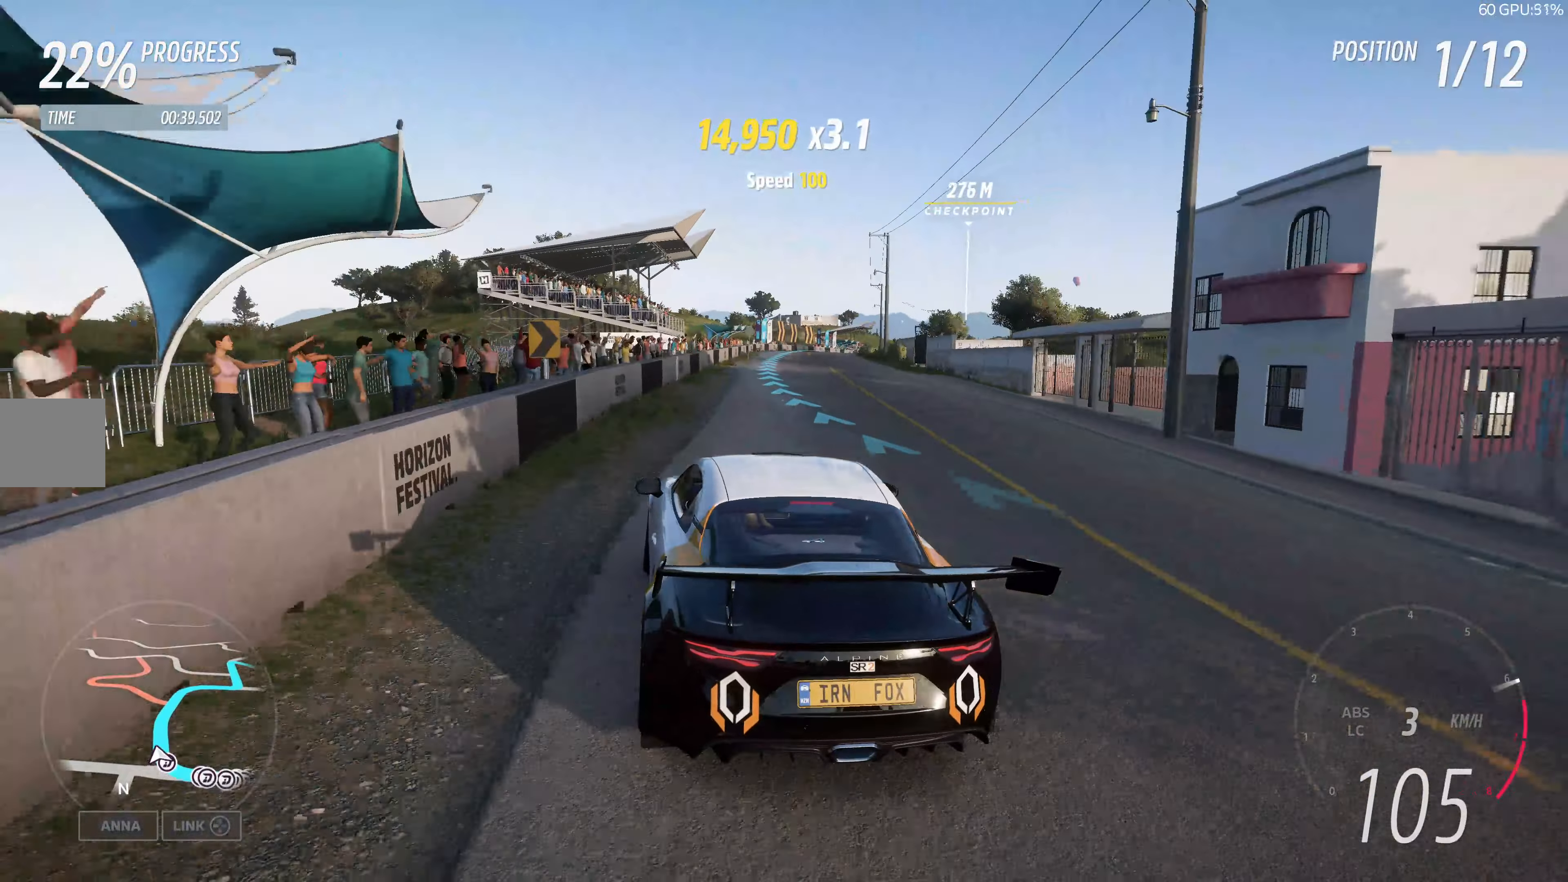
{"buttons": ["R2"], "left_stick": "right", "right_stick": "up", "events": [[150, "left_stick", "center"], [500, "left_stick", "right"]]}
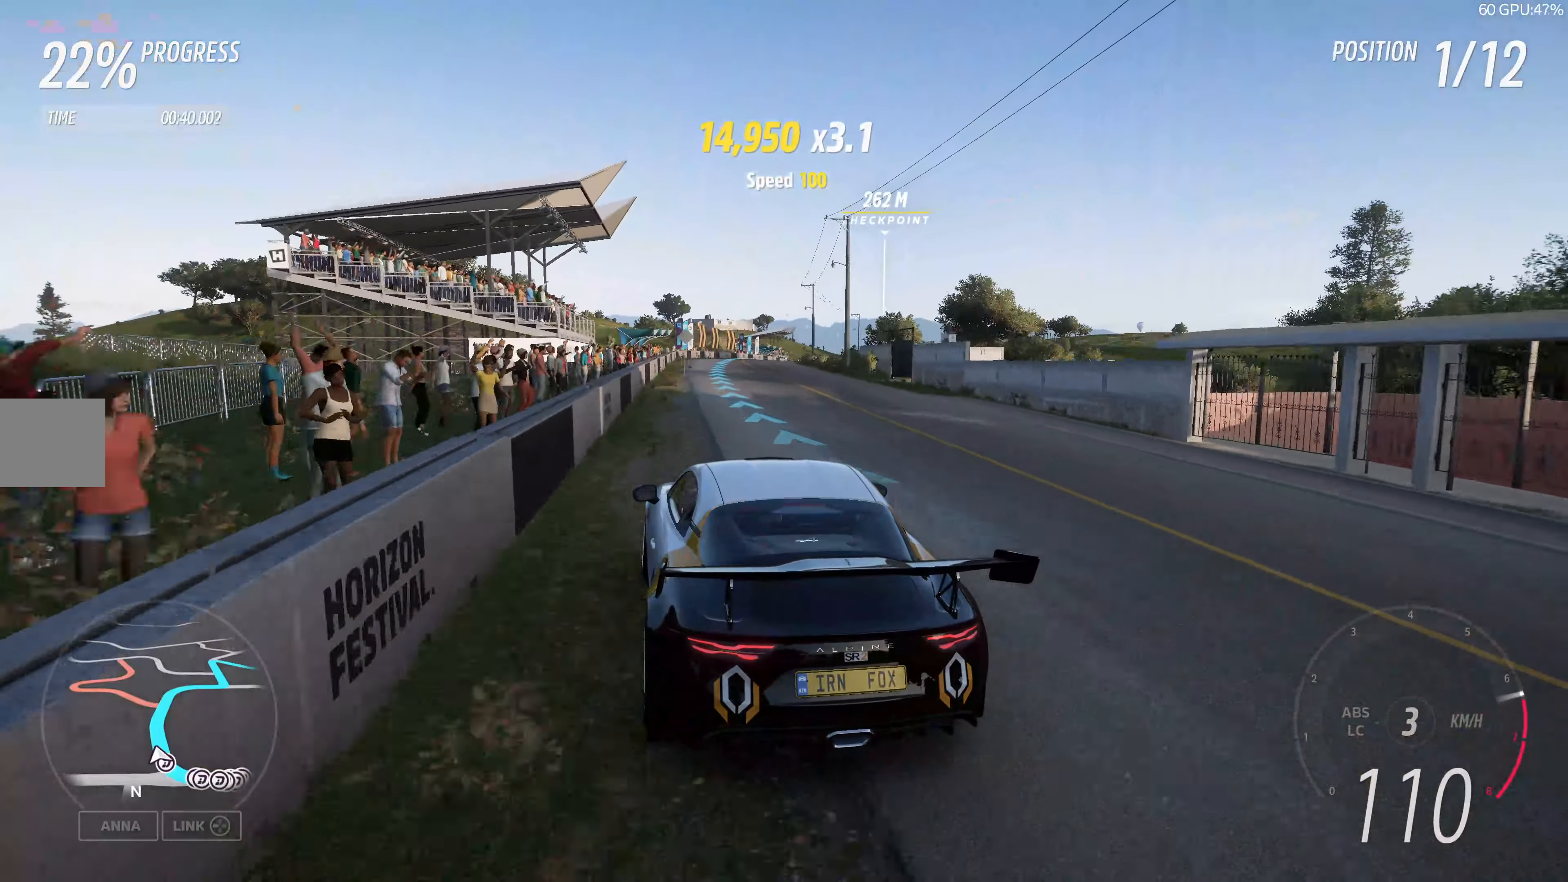
{"buttons": ["R2"], "left_stick": "up-right", "right_stick": "up", "events": [[150, "left_stick", "center"], [434, "left_stick", "up-right"]]}